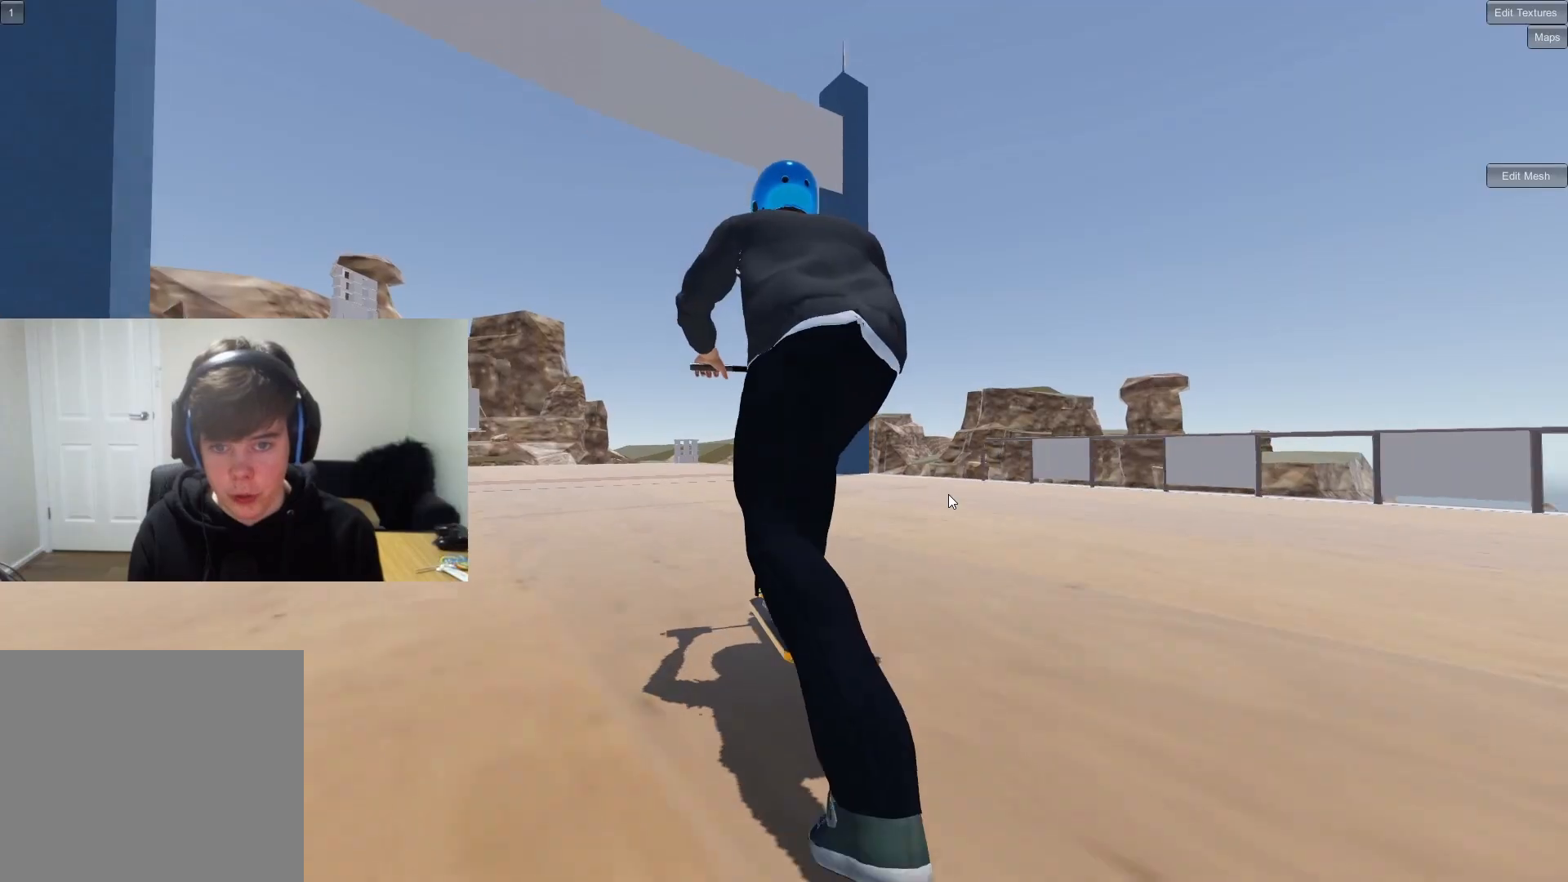
Gameplay with a controller (PlayStation layout); each line is a JSON object with the inputs held at the frame after it. "events" lists button and stick changes between this image and that frame as [ms after this image, input, new state], when the widget could be followed in between.
{"buttons": [], "left_stick": "center", "right_stick": "center", "events": [[33, "left_stick", "left"], [167, "left_stick", "center"], [333, "CROSS", "up"]]}
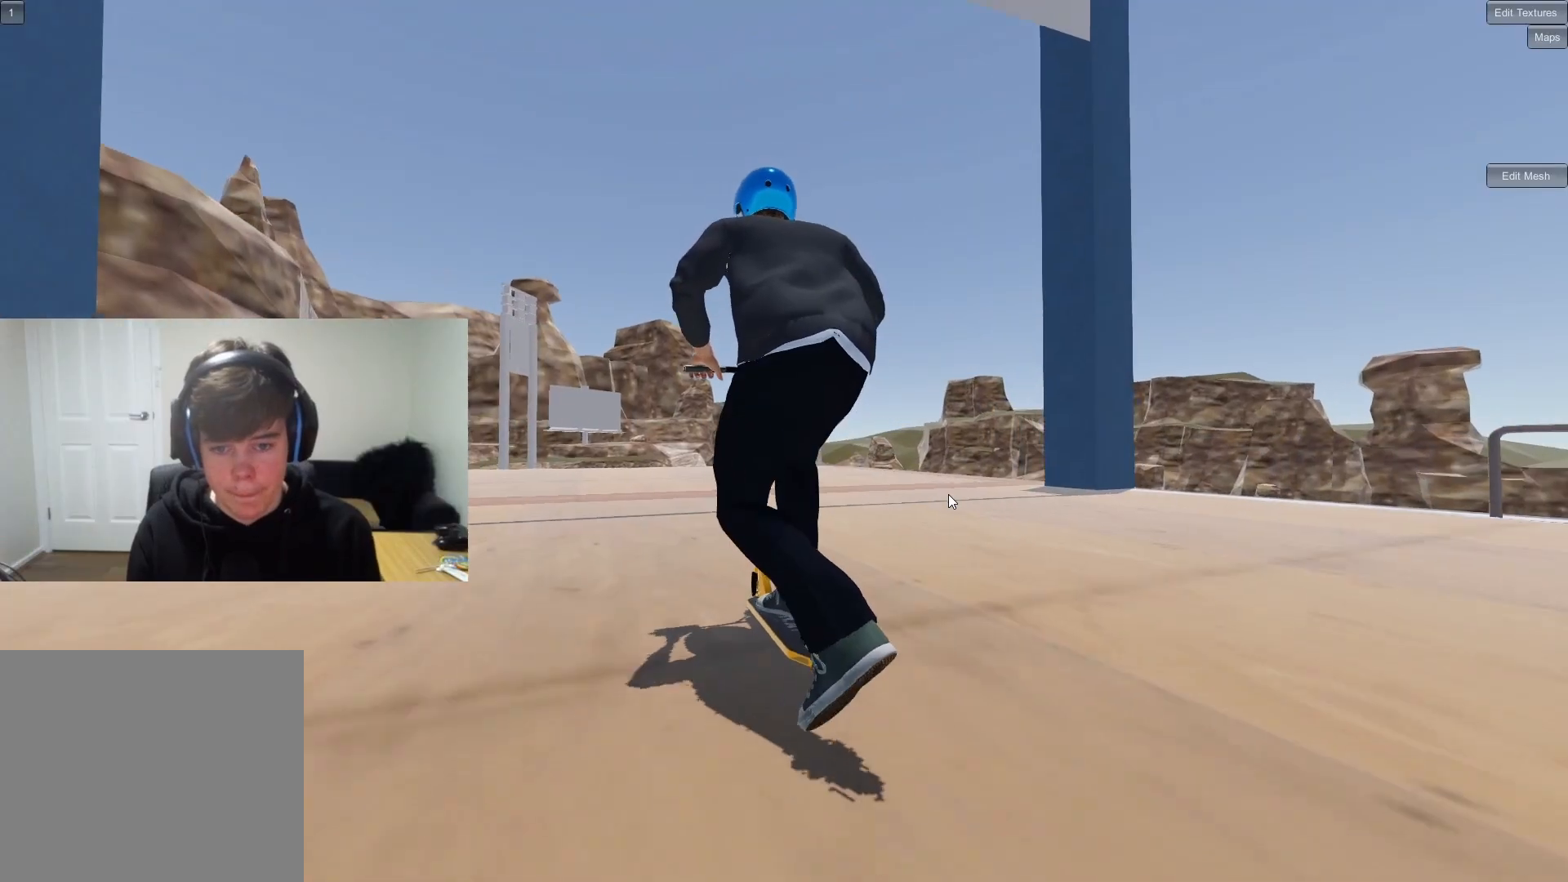
{"buttons": ["CROSS"], "left_stick": "center", "right_stick": "center", "events": [[100, "CROSS", "down"], [100, "left_stick", "up-right"], [150, "left_stick", "center"]]}
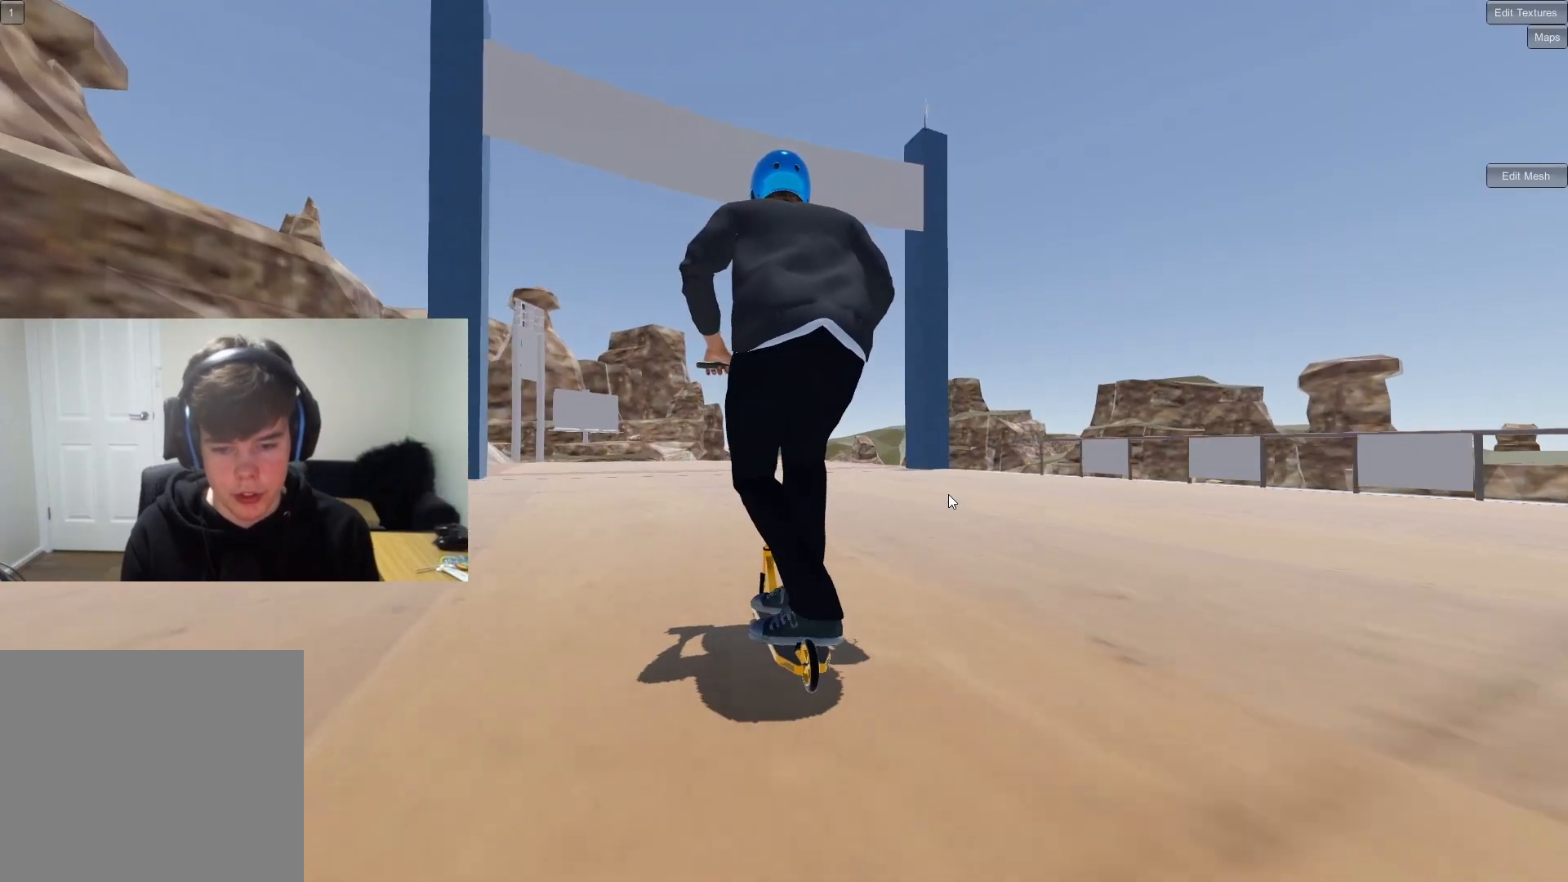
{"buttons": [], "left_stick": "center", "right_stick": "center", "events": [[350, "left_stick", "left"], [450, "left_stick", "center"], [500, "CROSS", "up"]]}
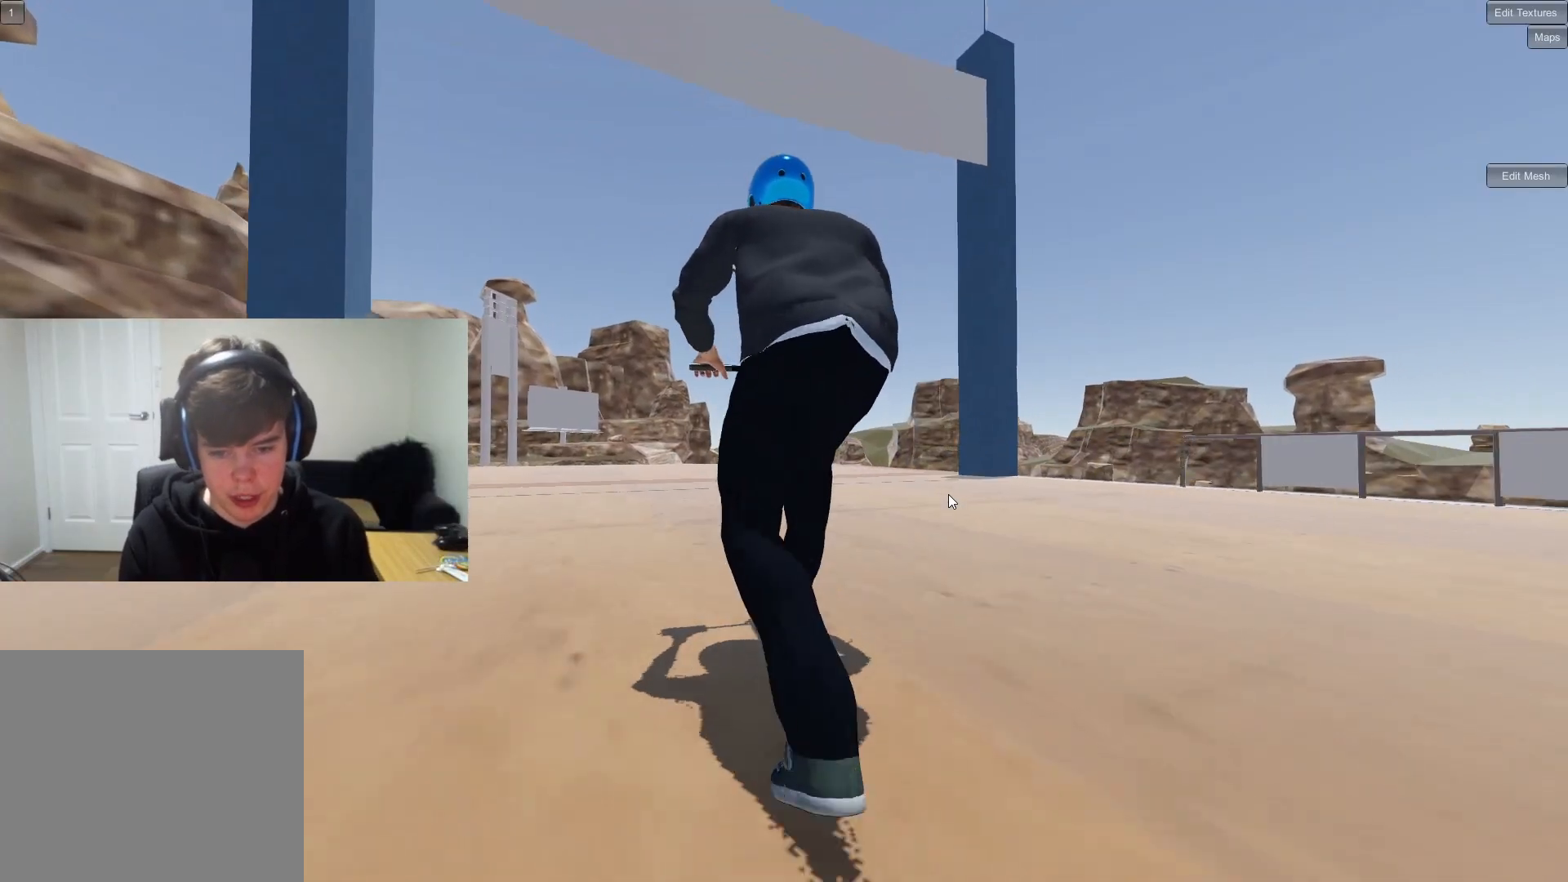
{"buttons": [], "left_stick": "center", "right_stick": "down", "events": [[167, "right_stick", "down"], [383, "left_stick", "up-right"], [450, "left_stick", "center"]]}
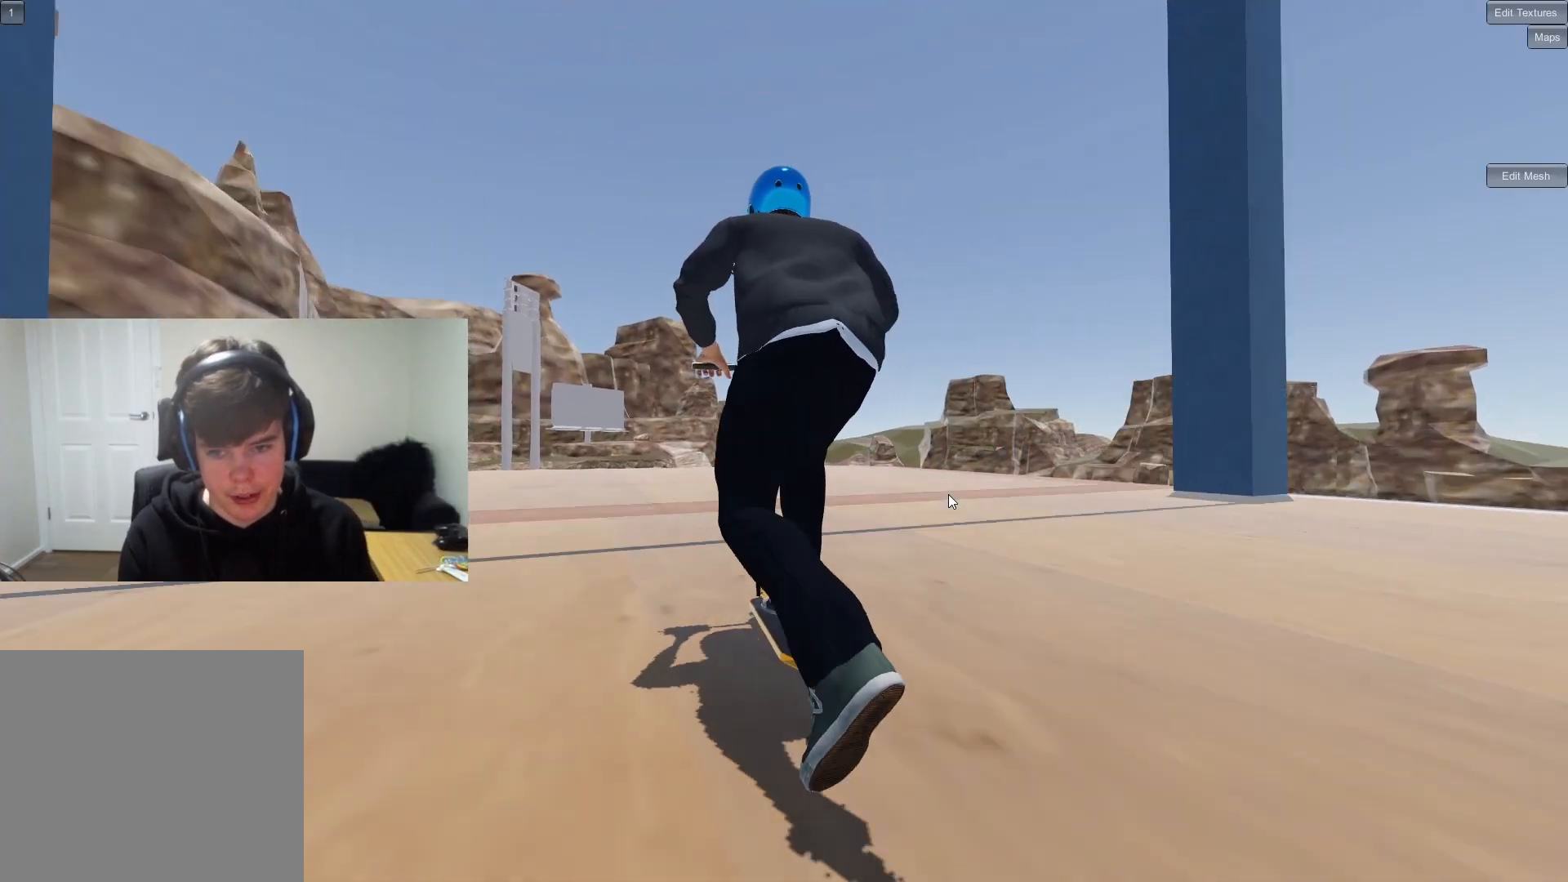
{"buttons": ["R2"], "left_stick": "left", "right_stick": "center", "events": [[317, "left_stick", "up-left"], [367, "left_stick", "left"], [400, "right_stick", "up-right"], [483, "R2", "down"], [483, "right_stick", "center"]]}
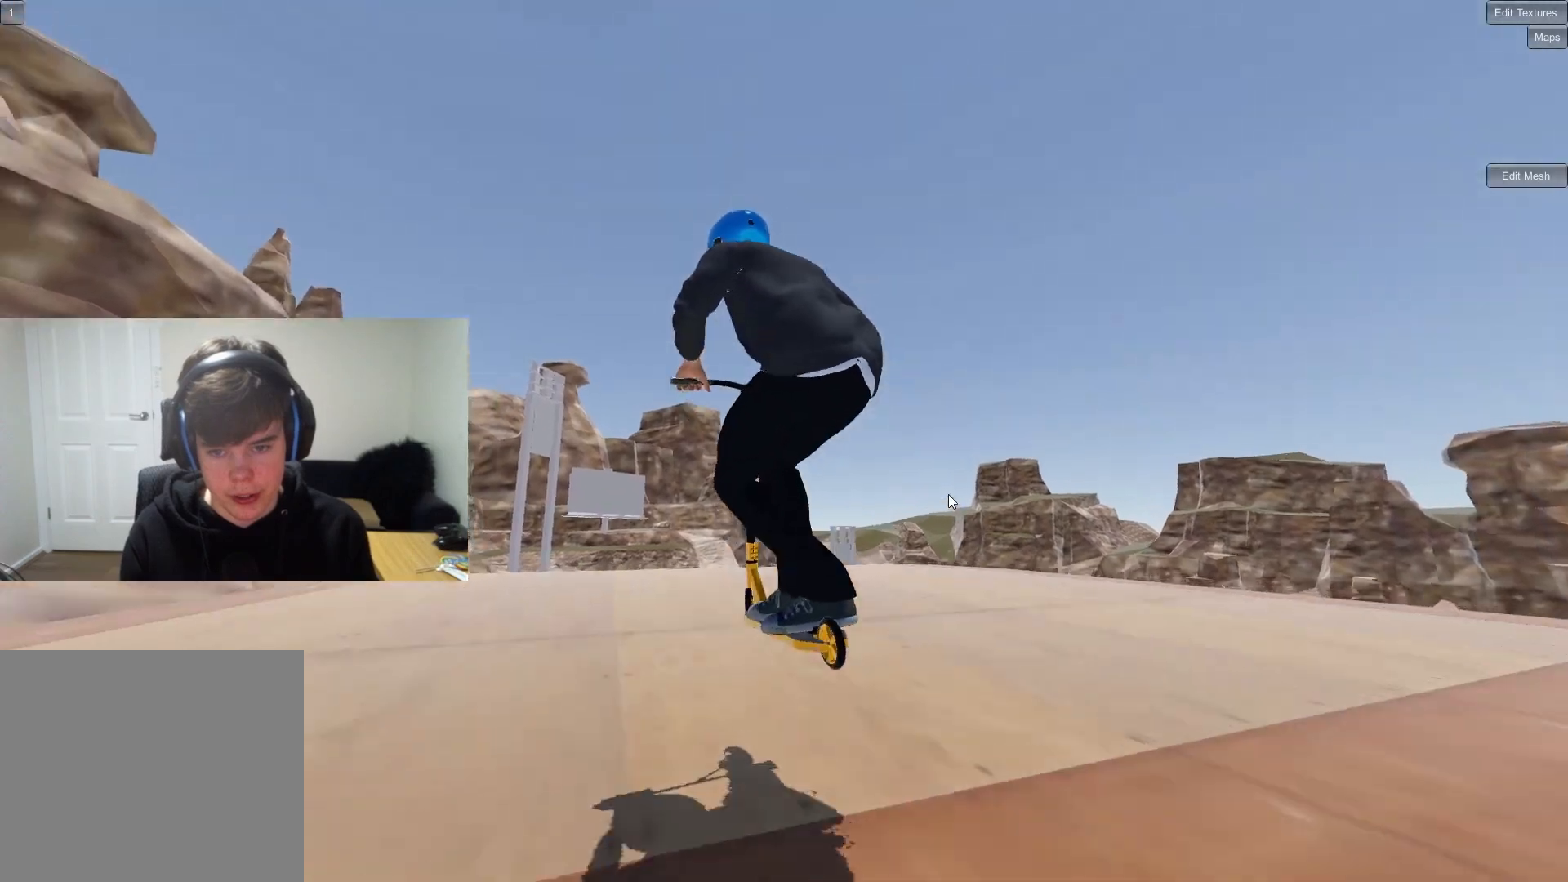
{"buttons": ["R2"], "left_stick": "left", "right_stick": "left", "events": [[17, "L2", "down"], [33, "right_stick", "left"], [150, "L2", "up"], [150, "R2", "up"], [150, "right_stick", "down"], [250, "right_stick", "up"], [333, "R2", "down"], [333, "right_stick", "center"], [400, "right_stick", "left"]]}
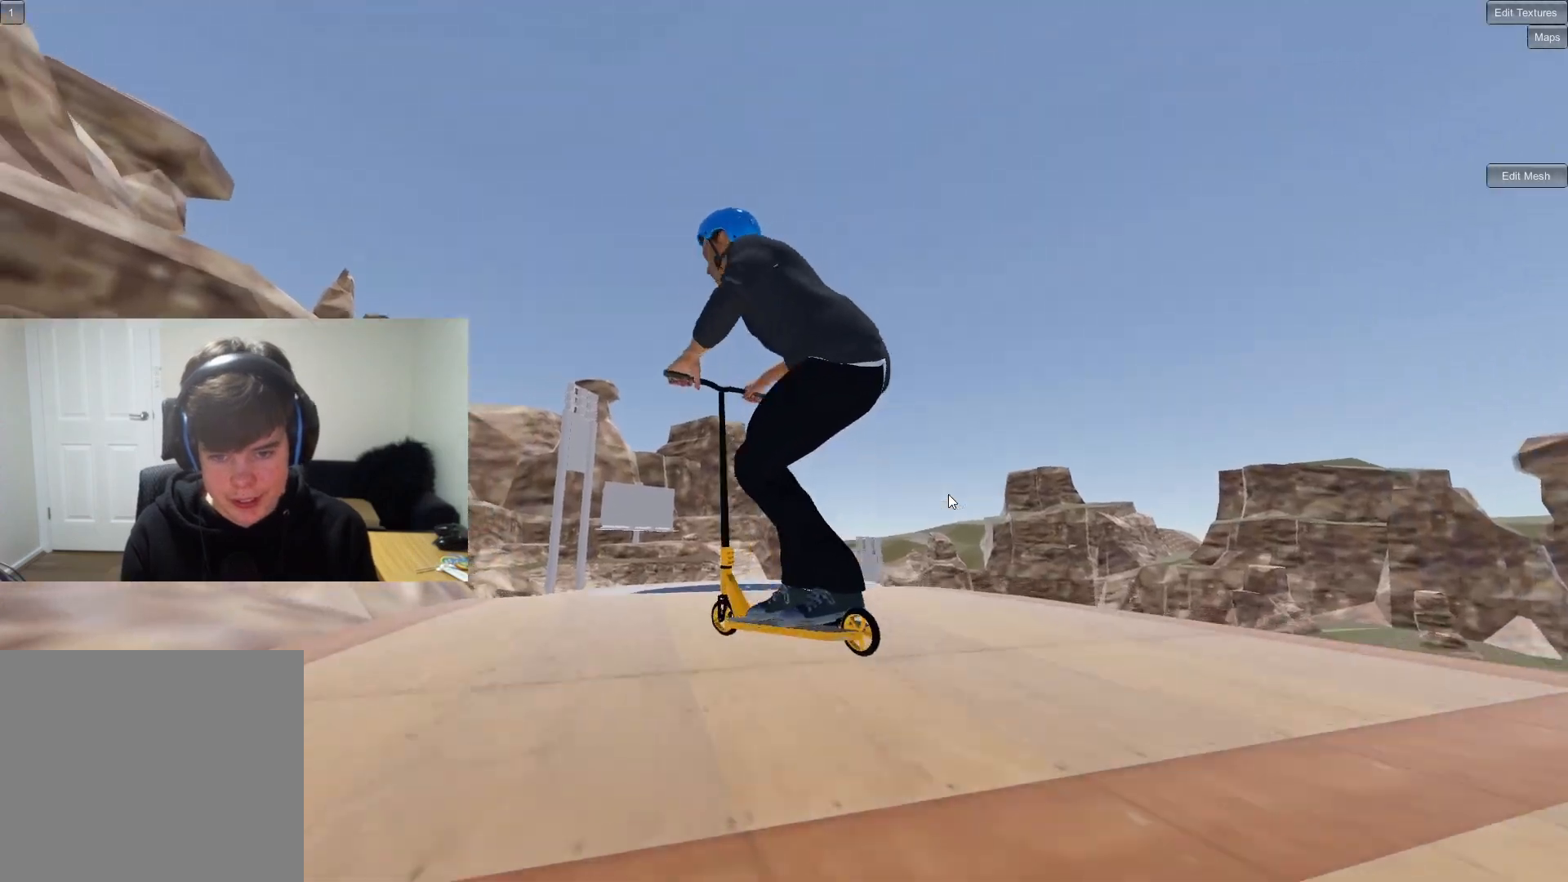
{"buttons": [], "left_stick": "center", "right_stick": "down", "events": [[50, "right_stick", "center"], [67, "R2", "up"], [150, "left_stick", "center"], [250, "right_stick", "down"]]}
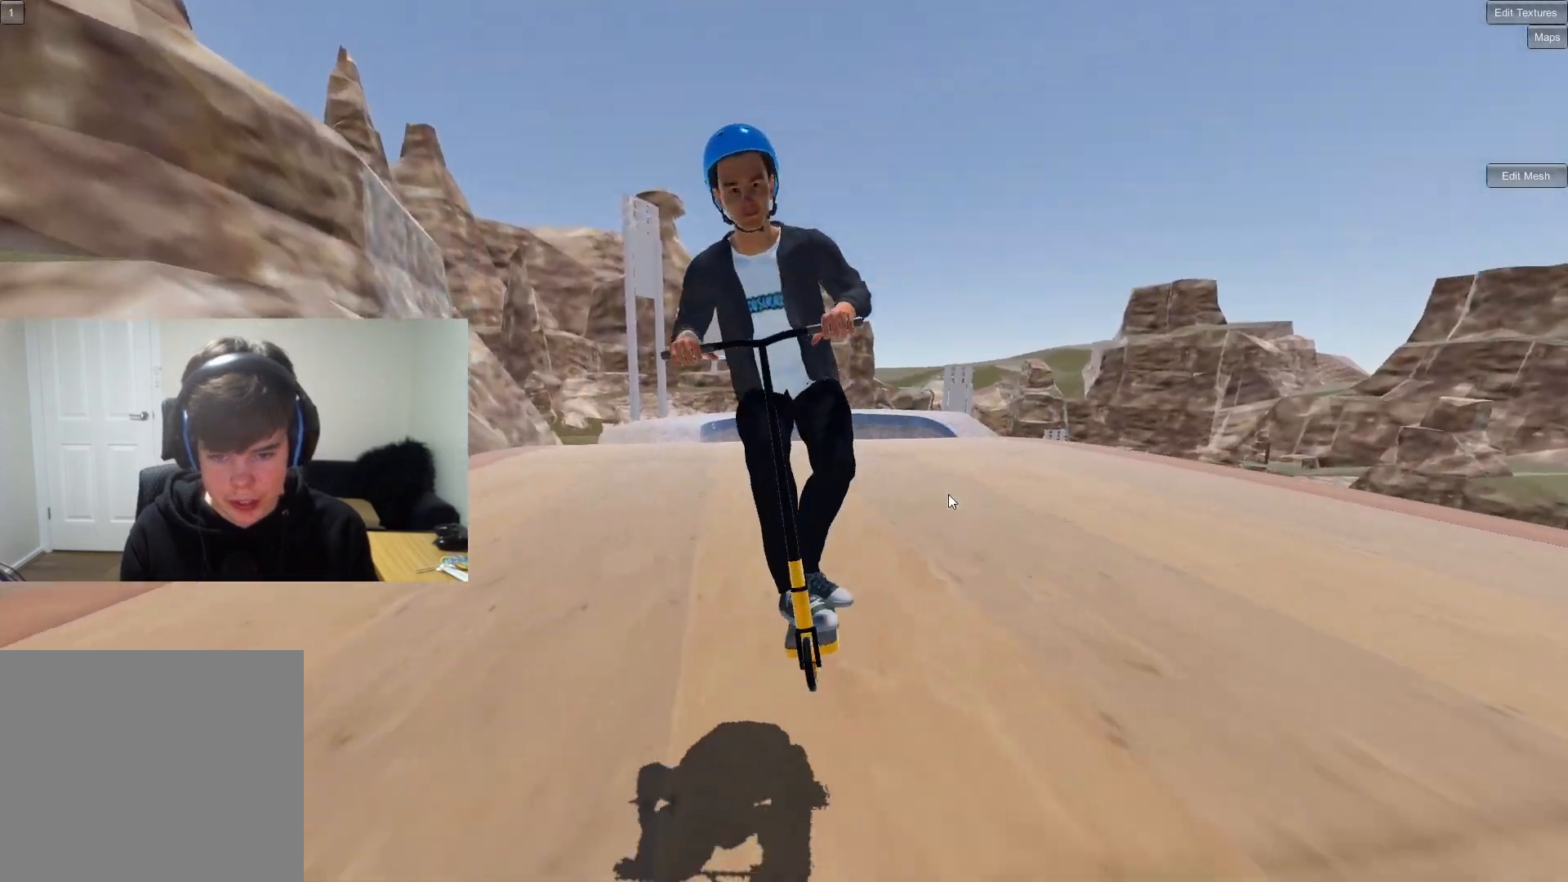
{"buttons": [], "left_stick": "center", "right_stick": "down", "events": []}
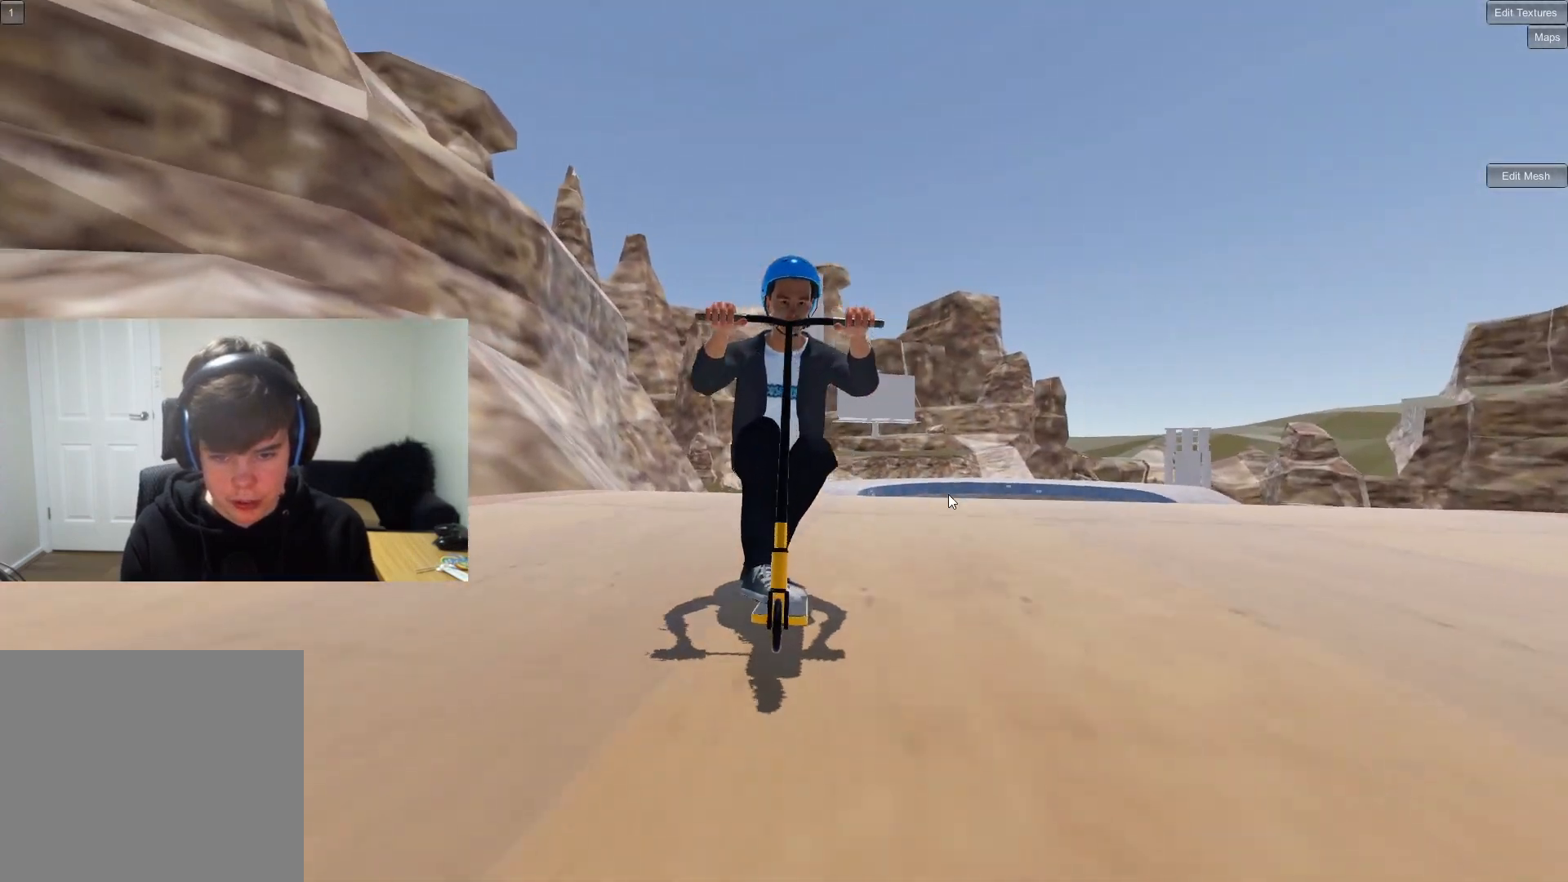
{"buttons": [], "left_stick": "center", "right_stick": "down", "events": [[83, "left_stick", "right"], [300, "left_stick", "center"]]}
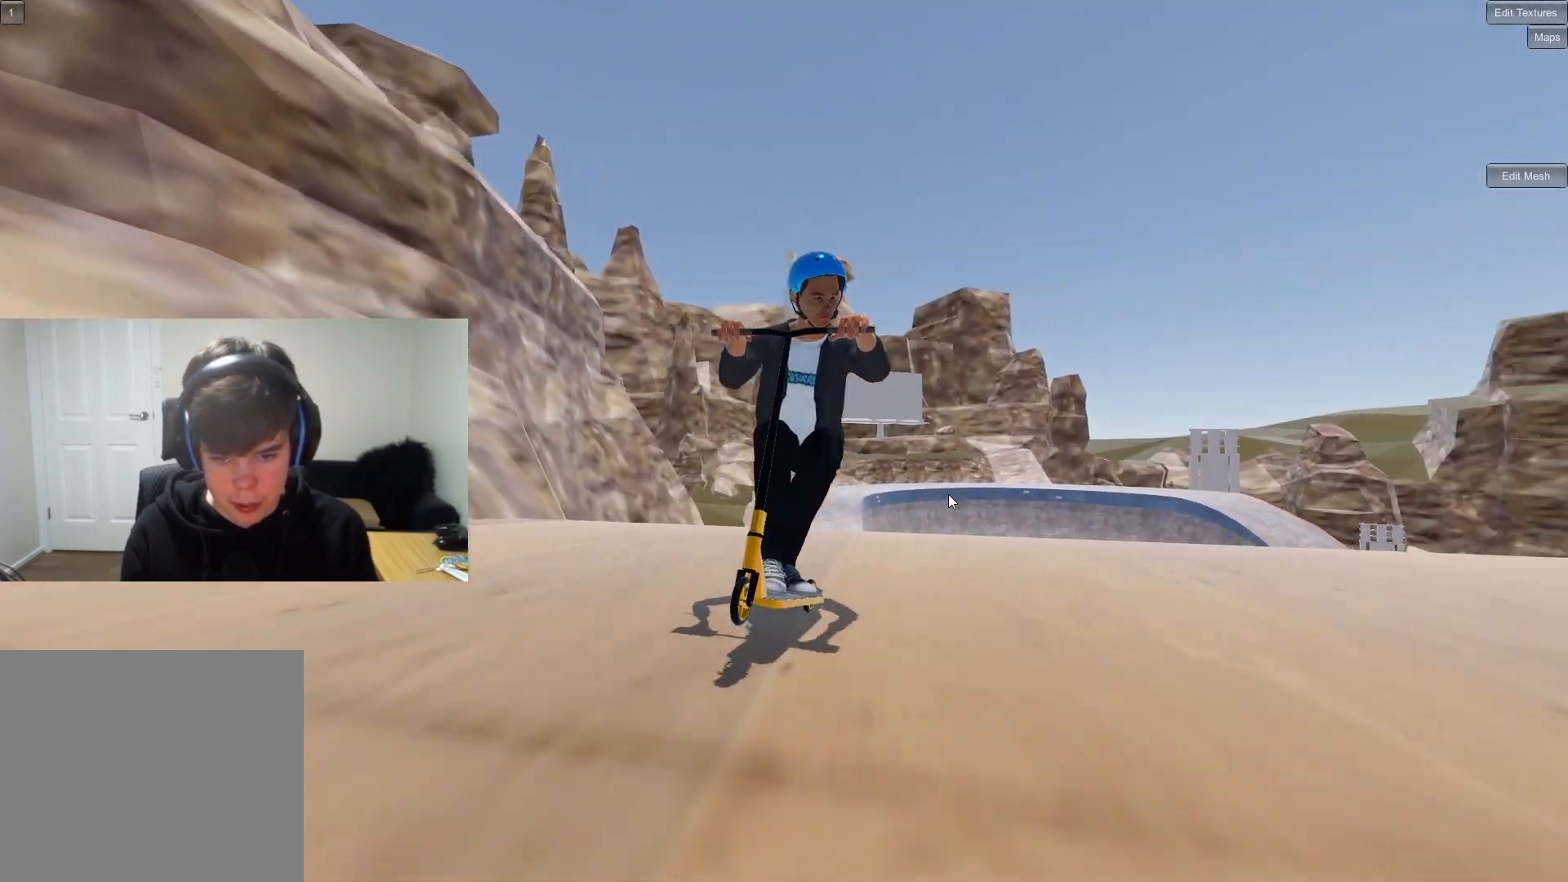
{"buttons": [], "left_stick": "center", "right_stick": "down", "events": [[300, "left_stick", "left"], [367, "left_stick", "center"]]}
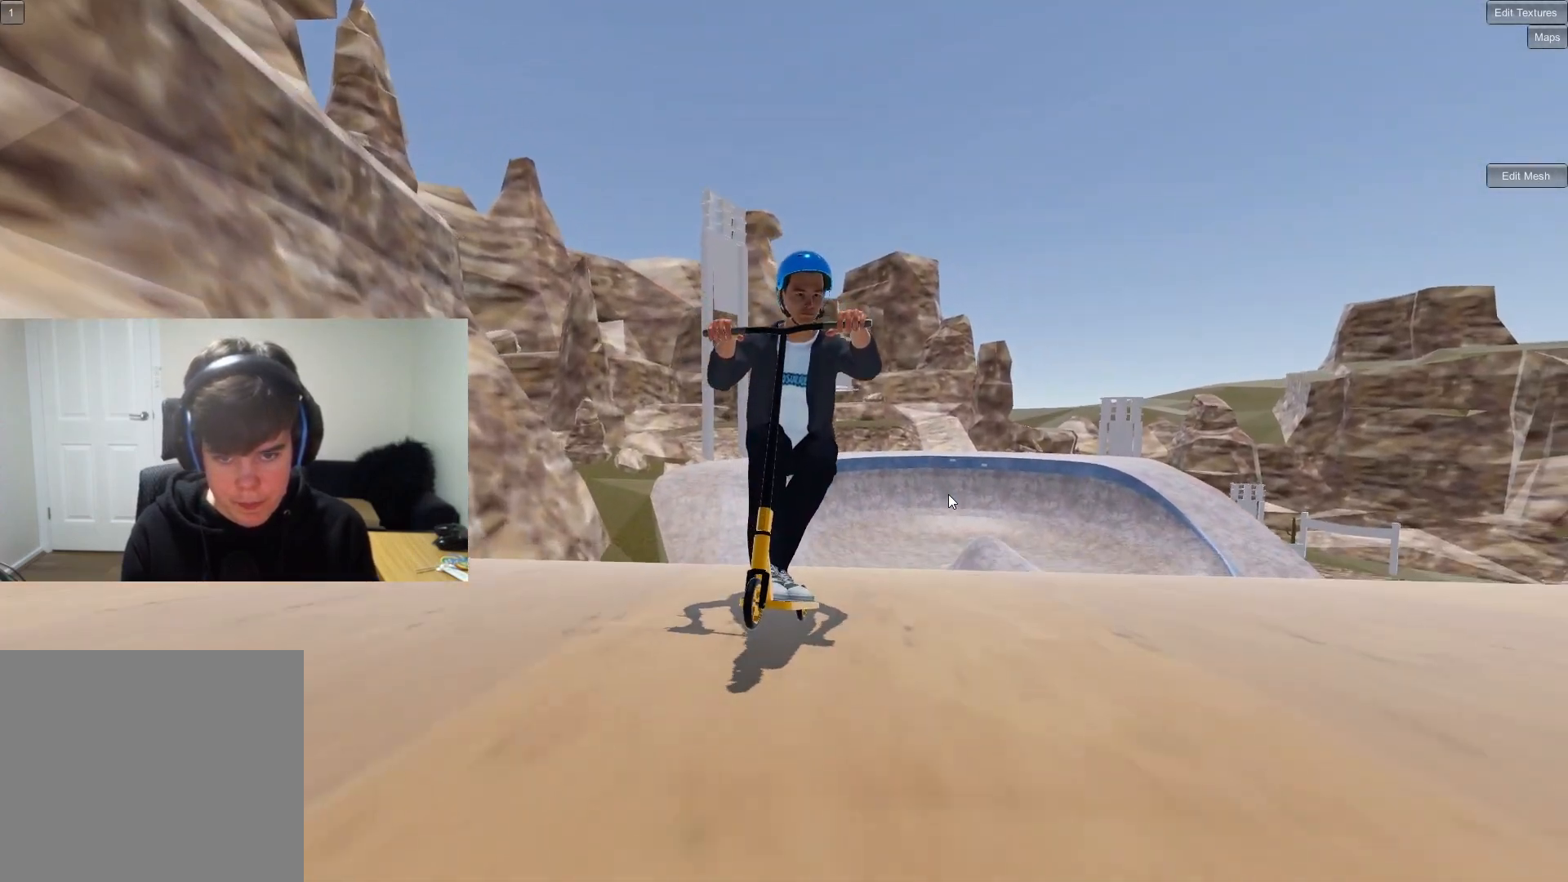
{"buttons": [], "left_stick": "center", "right_stick": "down", "events": [[233, "left_stick", "left"], [333, "left_stick", "center"]]}
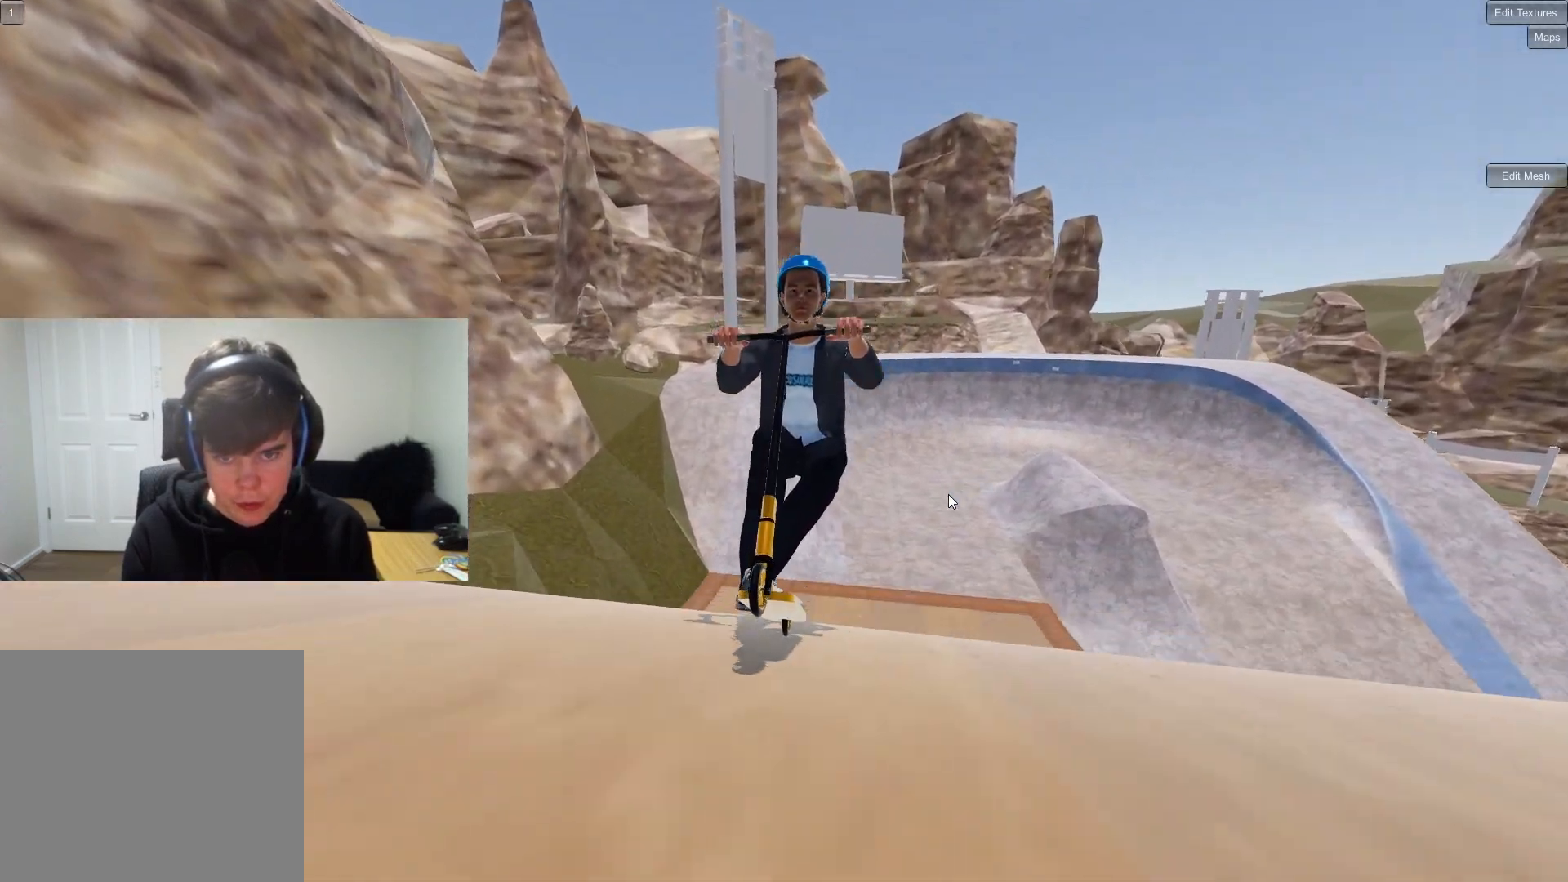
{"buttons": [], "left_stick": "center", "right_stick": "down", "events": [[17, "left_stick", "right"], [150, "left_stick", "center"]]}
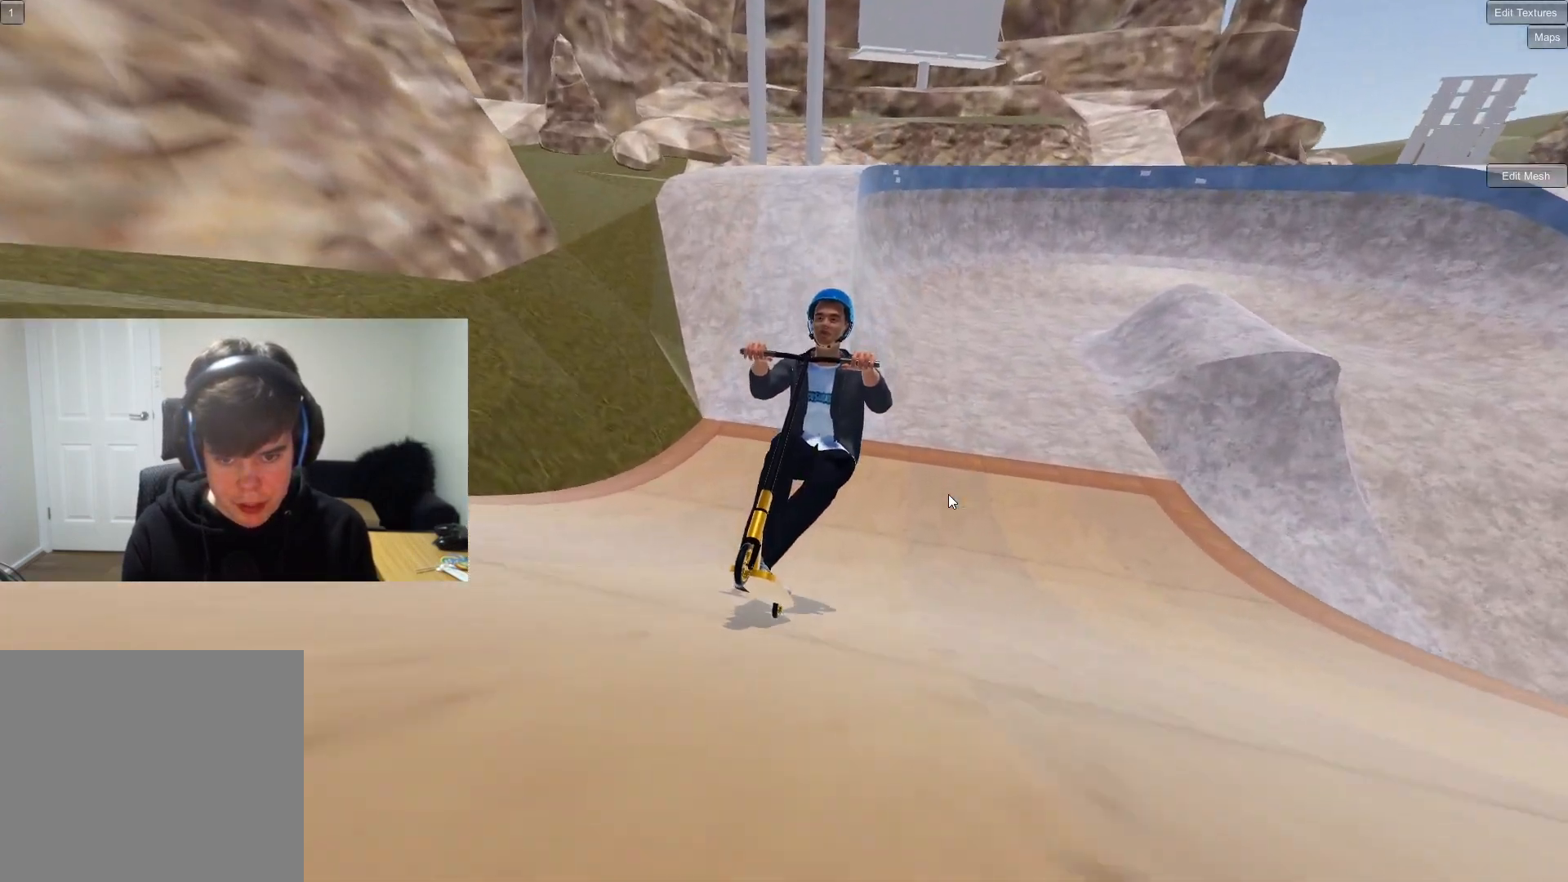
{"buttons": [], "left_stick": "center", "right_stick": "down", "events": []}
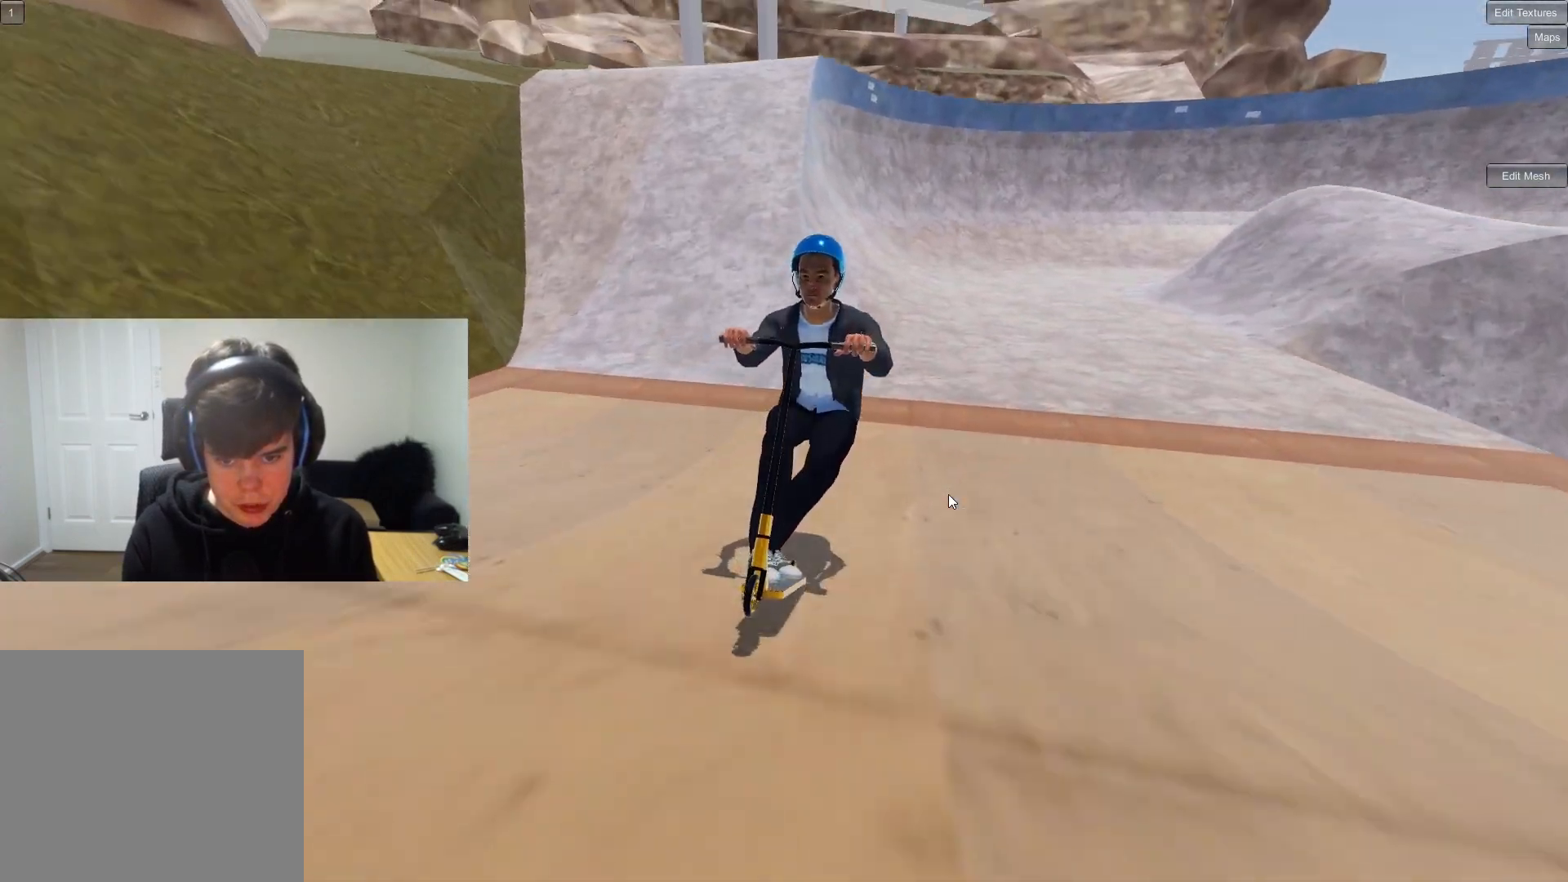
{"buttons": [], "left_stick": "left", "right_stick": "down", "events": [[467, "left_stick", "left"]]}
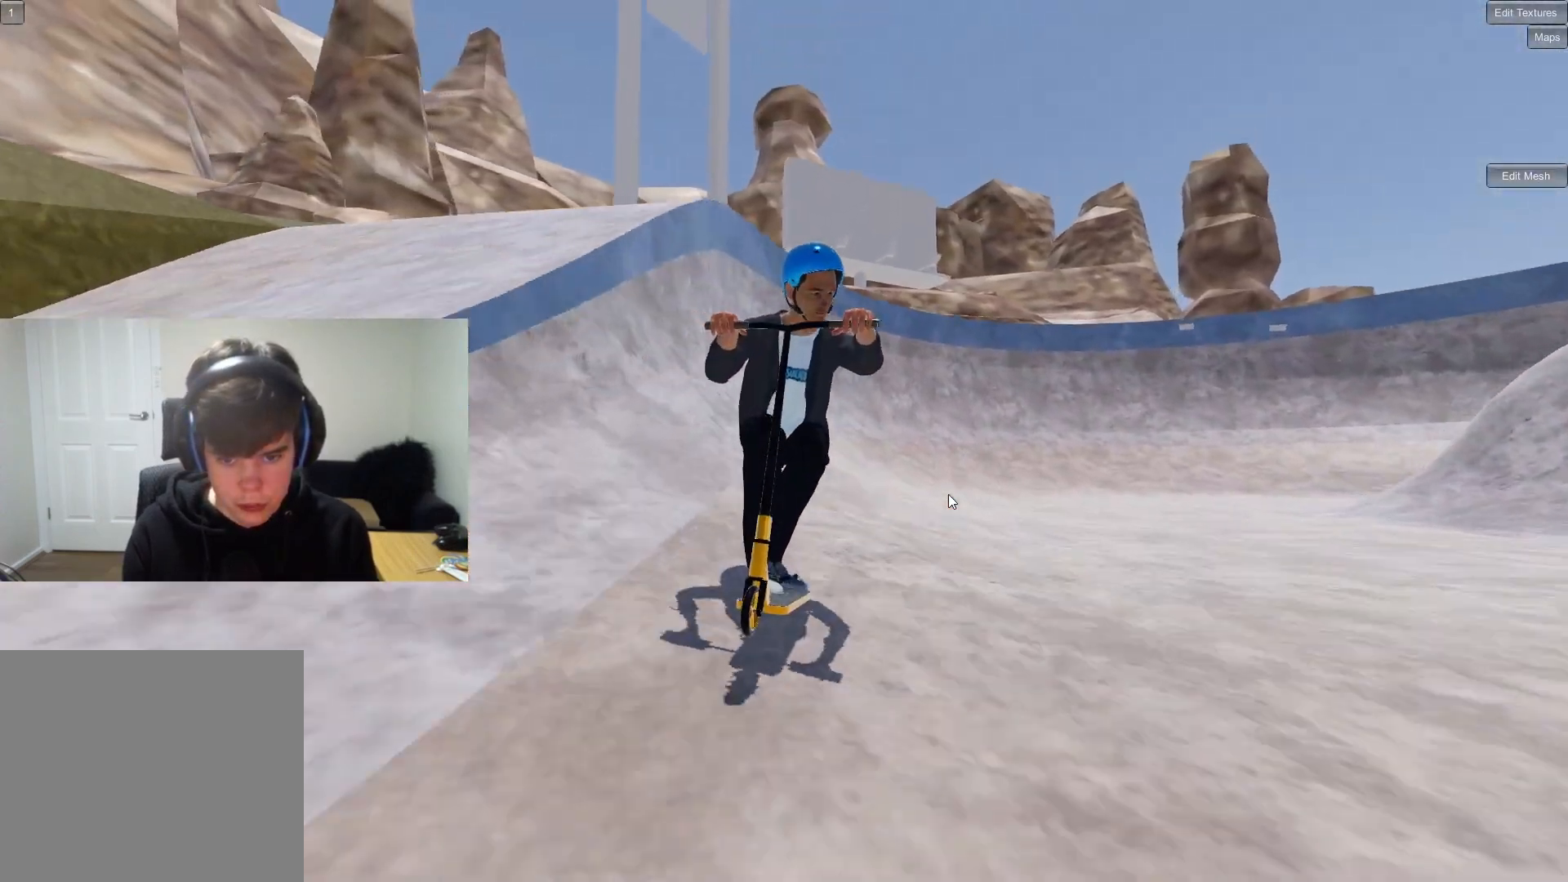
{"buttons": [], "left_stick": "center", "right_stick": "down", "events": [[100, "left_stick", "center"], [300, "left_stick", "right"], [500, "left_stick", "center"]]}
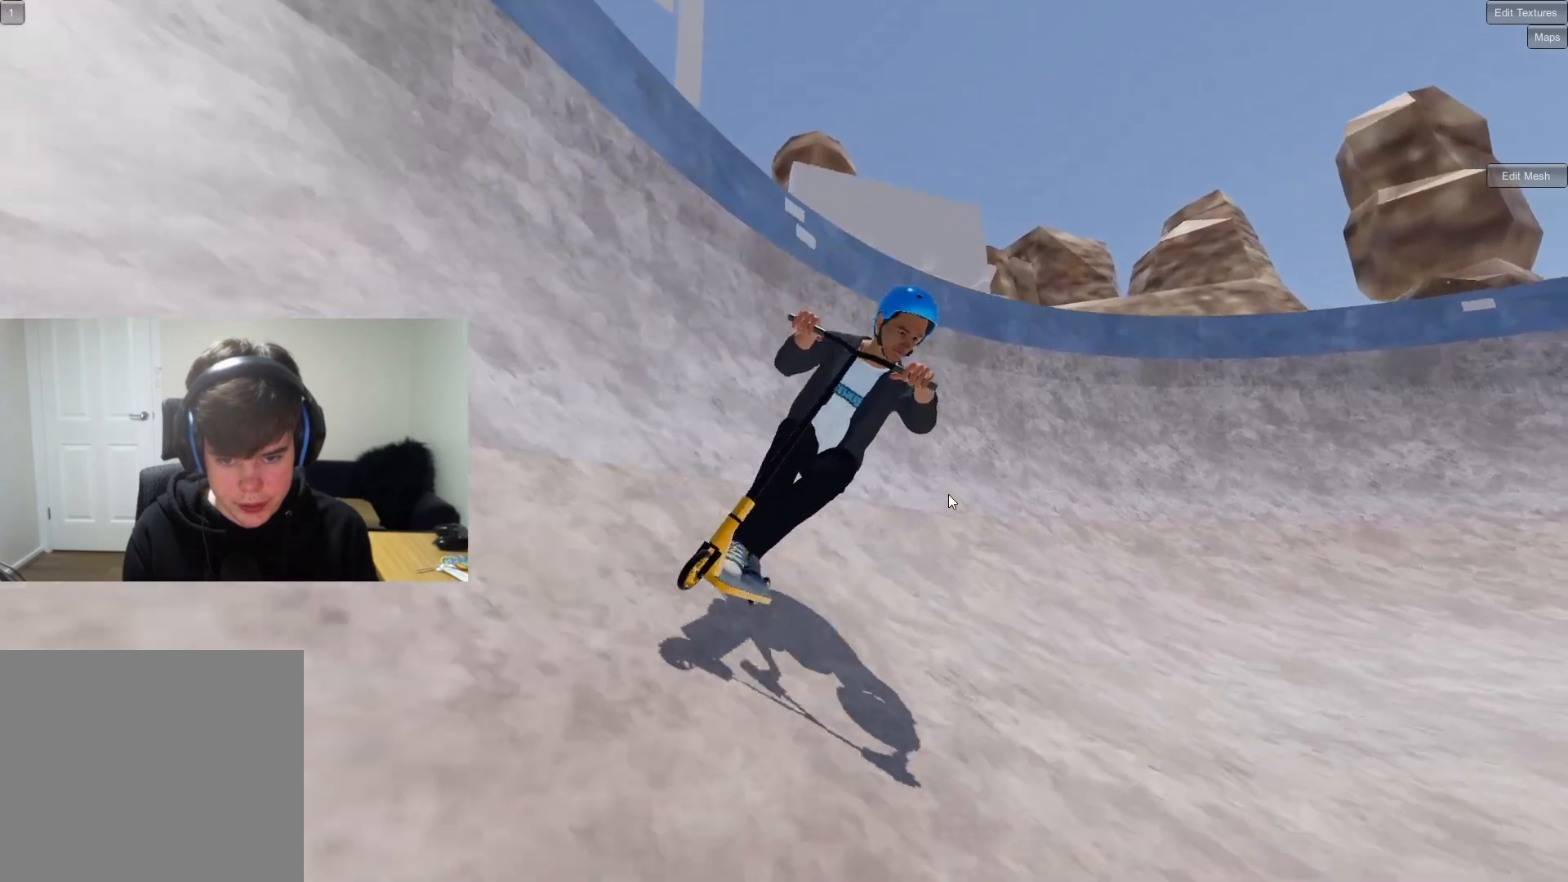
{"buttons": [], "left_stick": "center", "right_stick": "down", "events": [[50, "left_stick", "right"], [233, "left_stick", "center"]]}
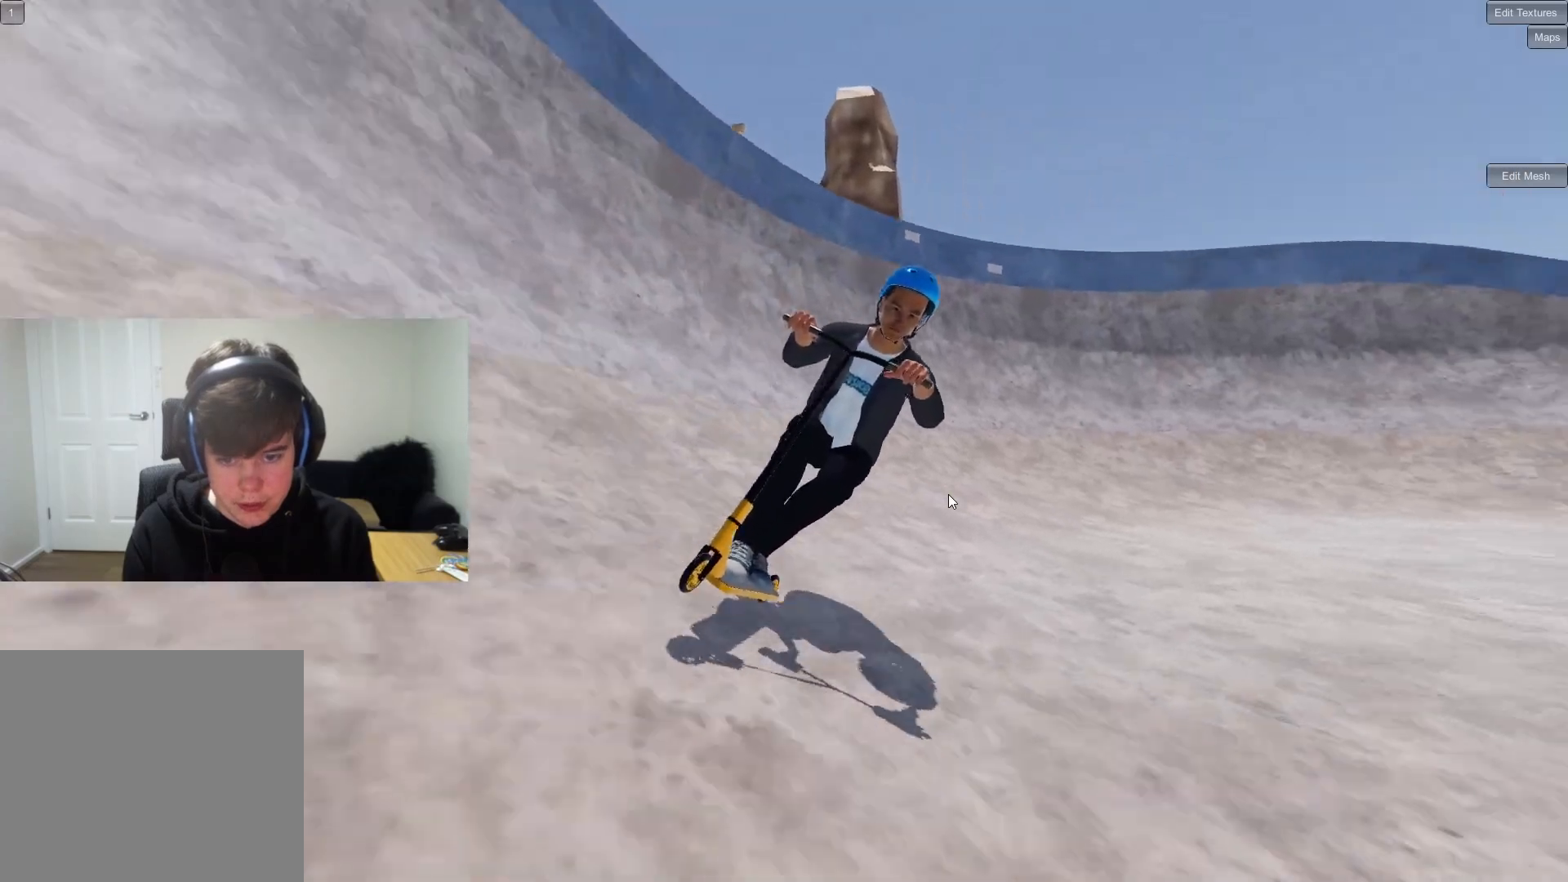
{"buttons": [], "left_stick": "right", "right_stick": "down", "events": [[233, "left_stick", "right"], [400, "left_stick", "center"], [483, "left_stick", "right"]]}
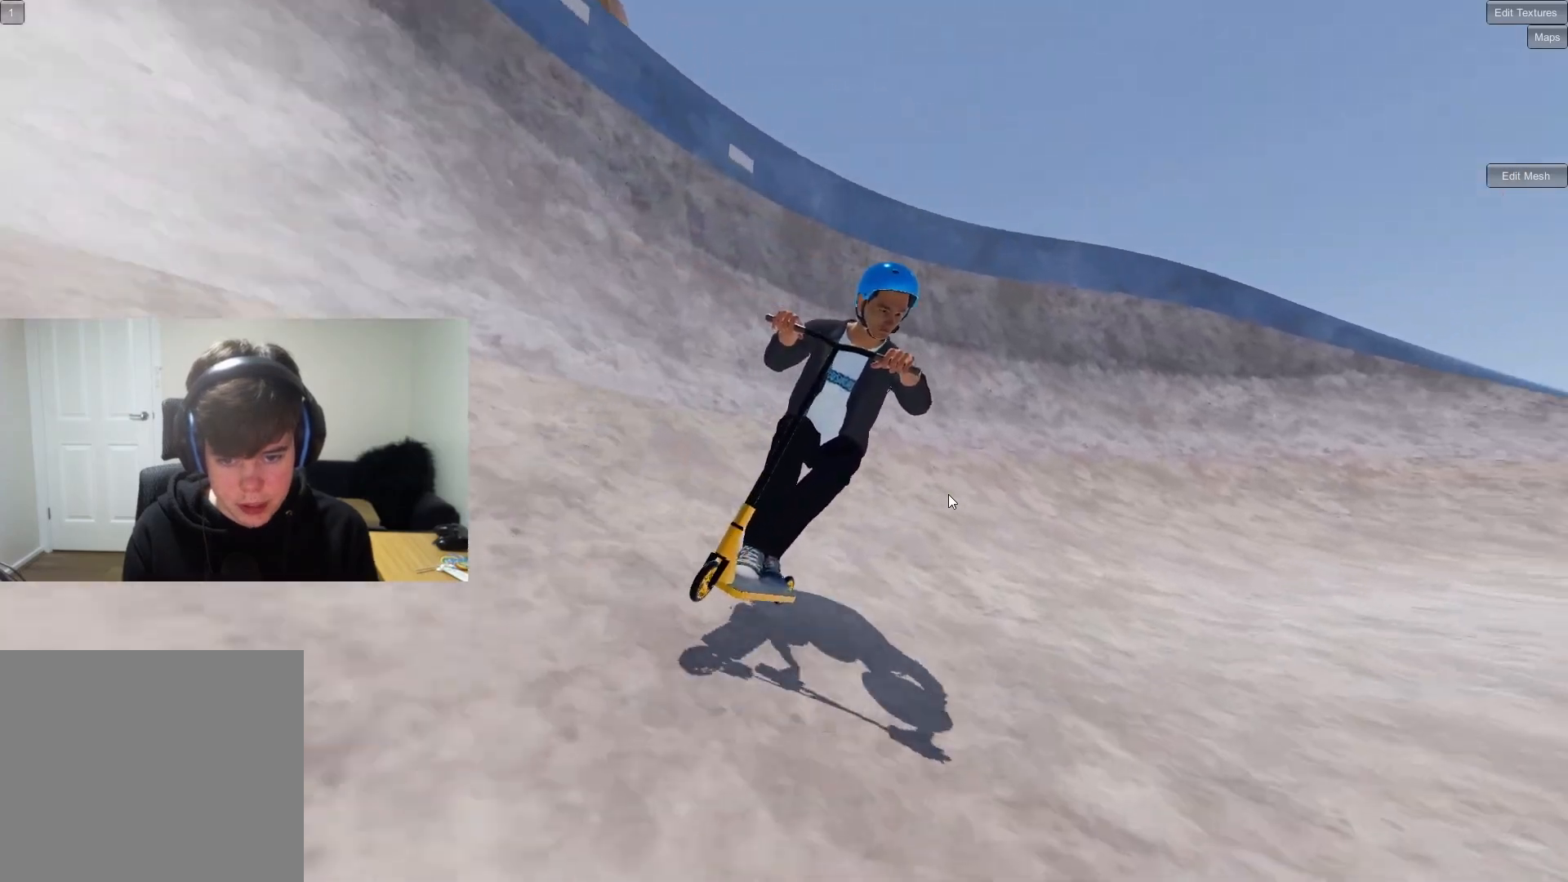
{"buttons": [], "left_stick": "right", "right_stick": "down", "events": [[183, "left_stick", "center"], [300, "left_stick", "right"]]}
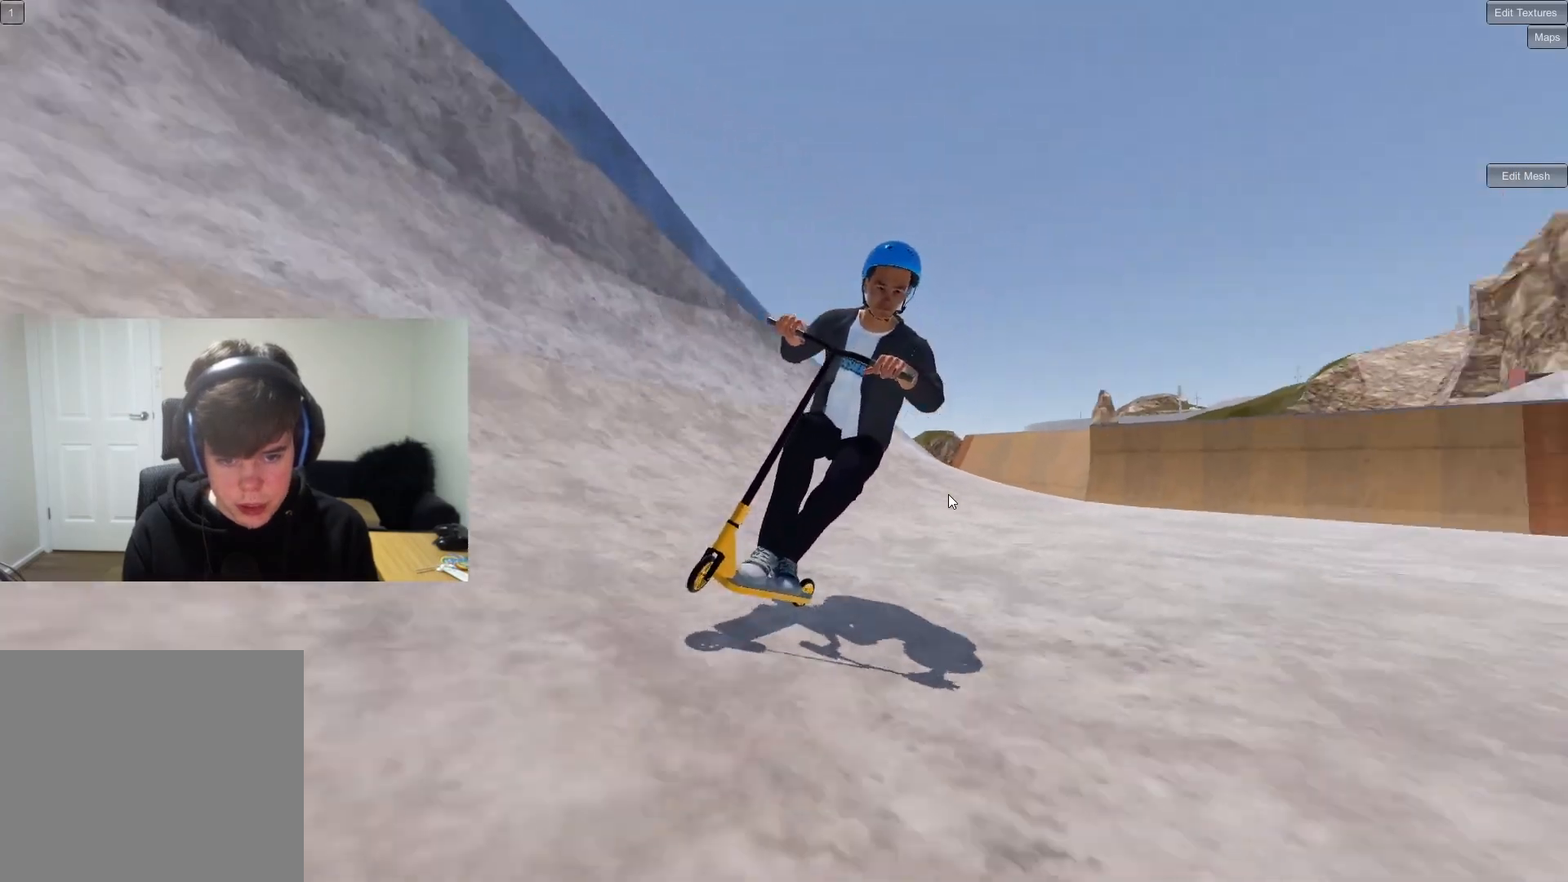
{"buttons": [], "left_stick": "left", "right_stick": "center", "events": [[67, "left_stick", "center"], [167, "left_stick", "left"], [167, "right_stick", "up-right"], [267, "right_stick", "center"]]}
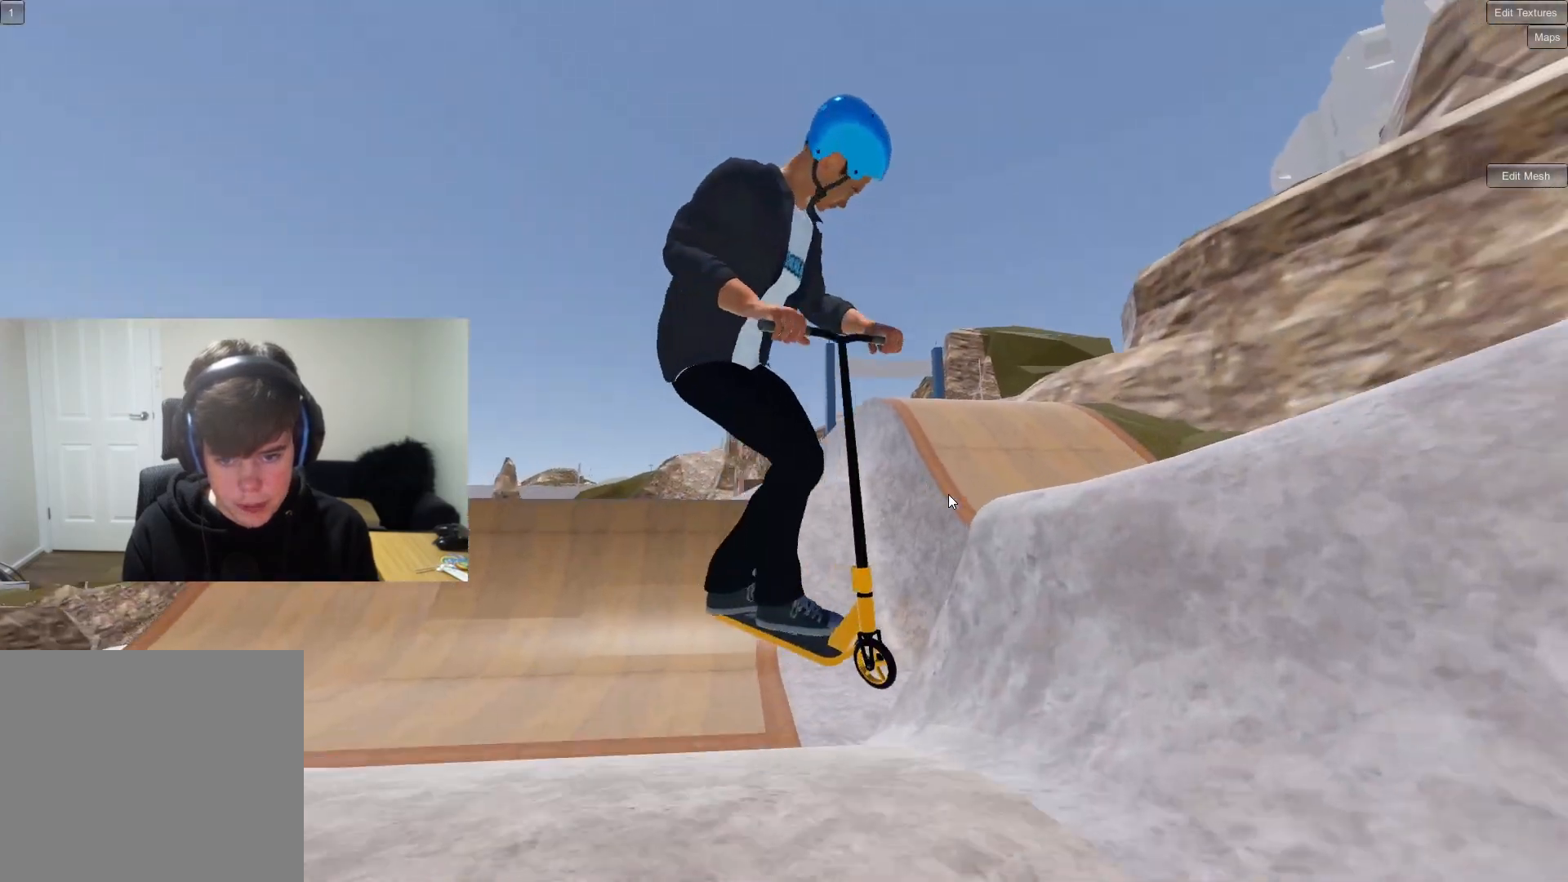
{"buttons": [], "left_stick": "center", "right_stick": "center", "events": [[17, "left_stick", "center"], [250, "R1", "down"], [250, "right_stick", "right"], [383, "right_stick", "center"], [400, "R1", "up"]]}
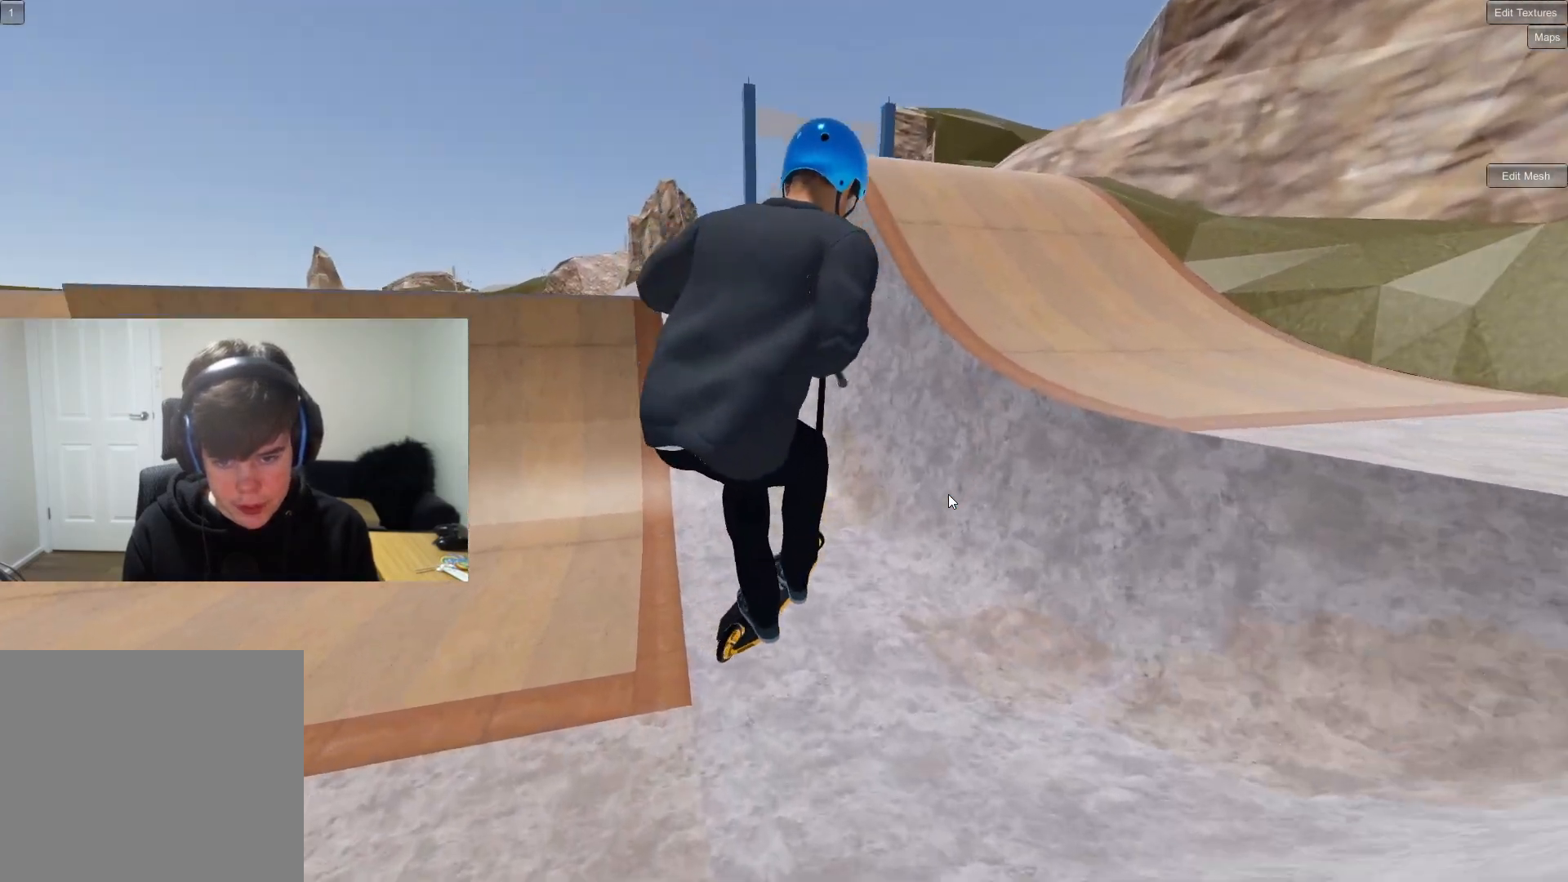
{"buttons": [], "left_stick": "center", "right_stick": "center", "events": [[383, "left_stick", "left"], [500, "left_stick", "center"]]}
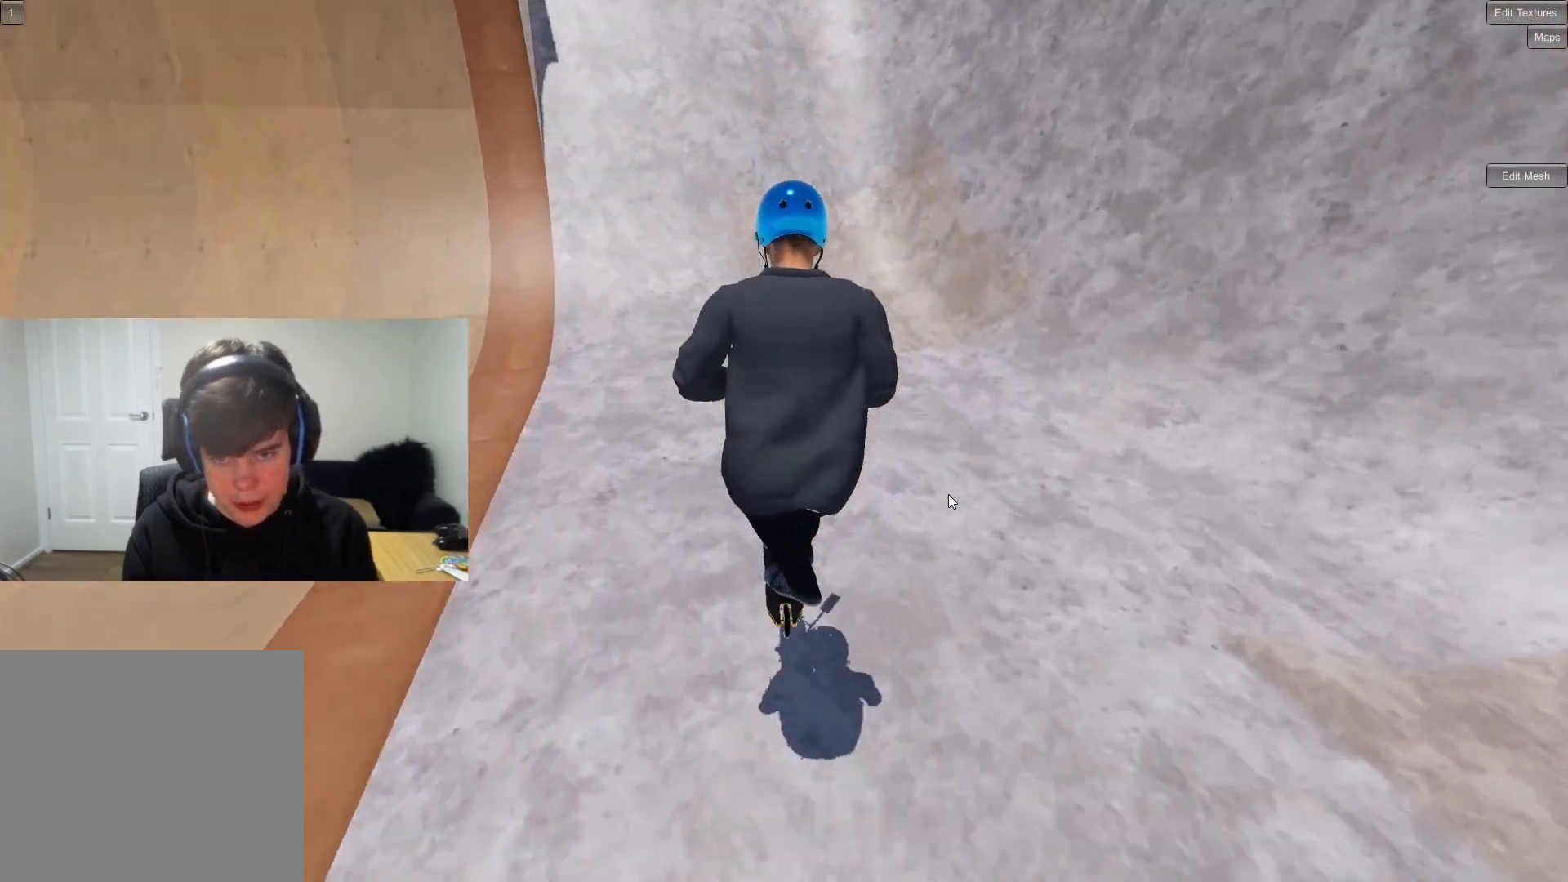
{"buttons": [], "left_stick": "center", "right_stick": "down", "events": [[83, "left_stick", "left"], [183, "left_stick", "center"], [233, "right_stick", "down"], [267, "left_stick", "right"], [367, "left_stick", "center"]]}
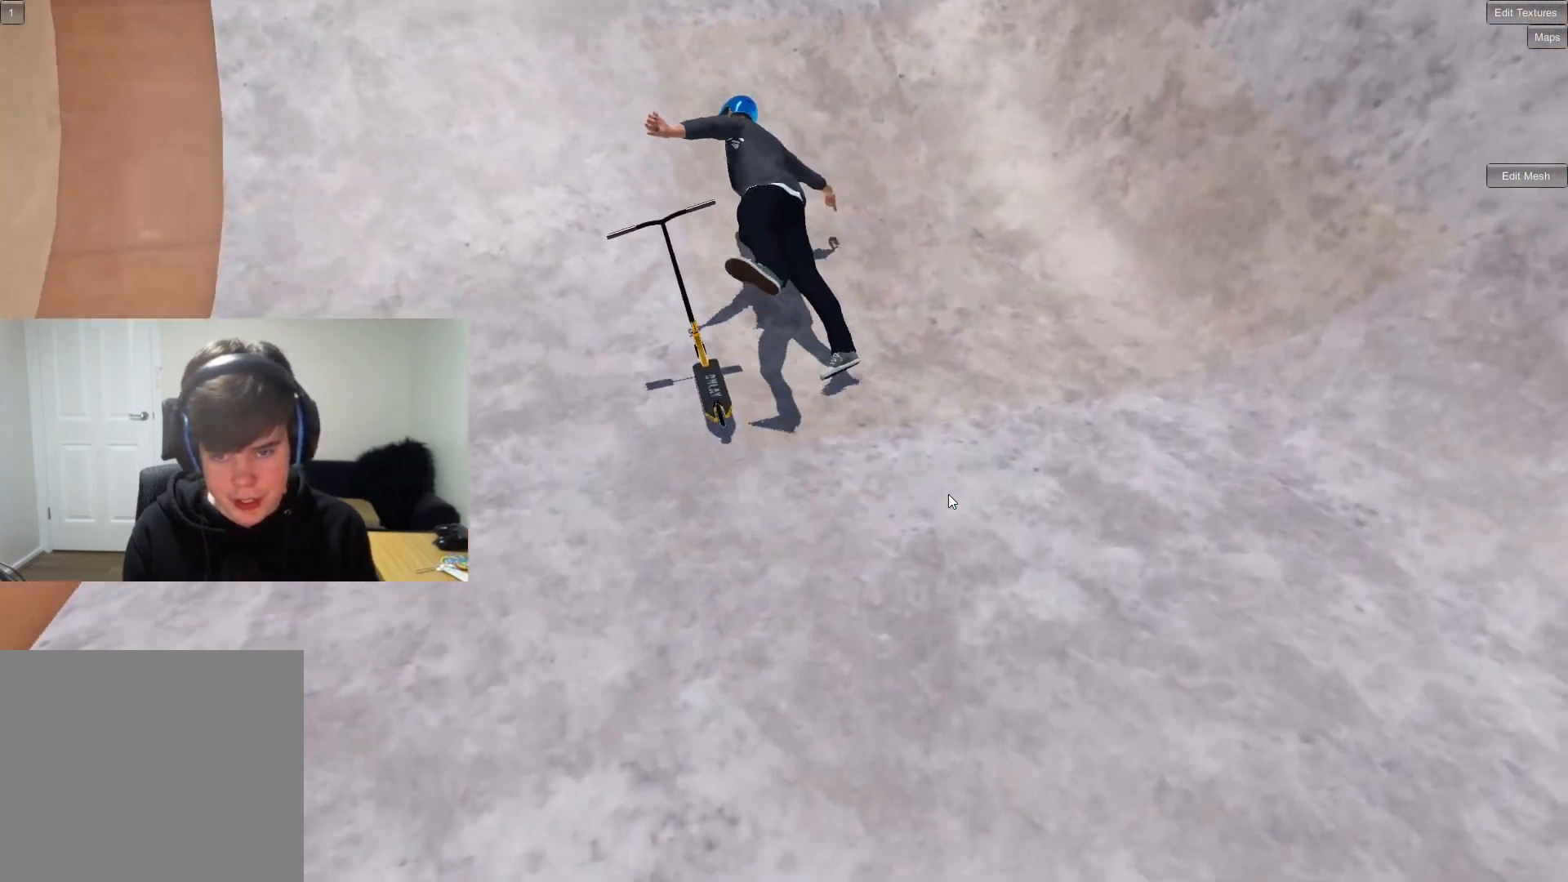
{"buttons": ["CROSS"], "left_stick": "up-right", "right_stick": "center", "events": [[50, "right_stick", "center"], [283, "CROSS", "down"], [450, "left_stick", "up-right"]]}
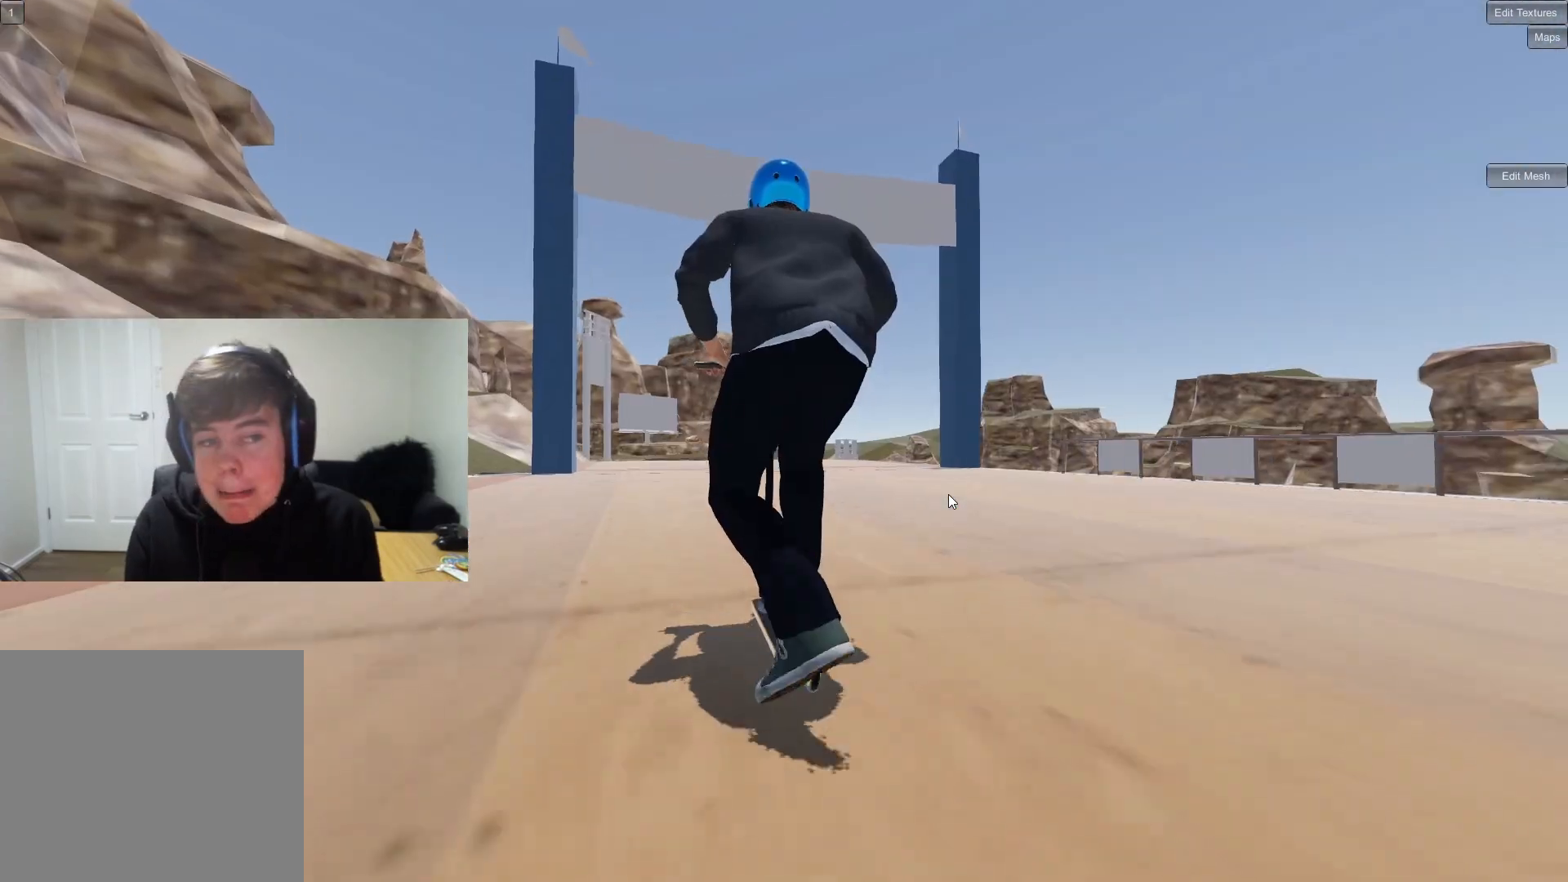
{"buttons": [], "left_stick": "center", "right_stick": "down", "events": [[33, "left_stick", "center"], [383, "CROSS", "up"], [383, "right_stick", "down"]]}
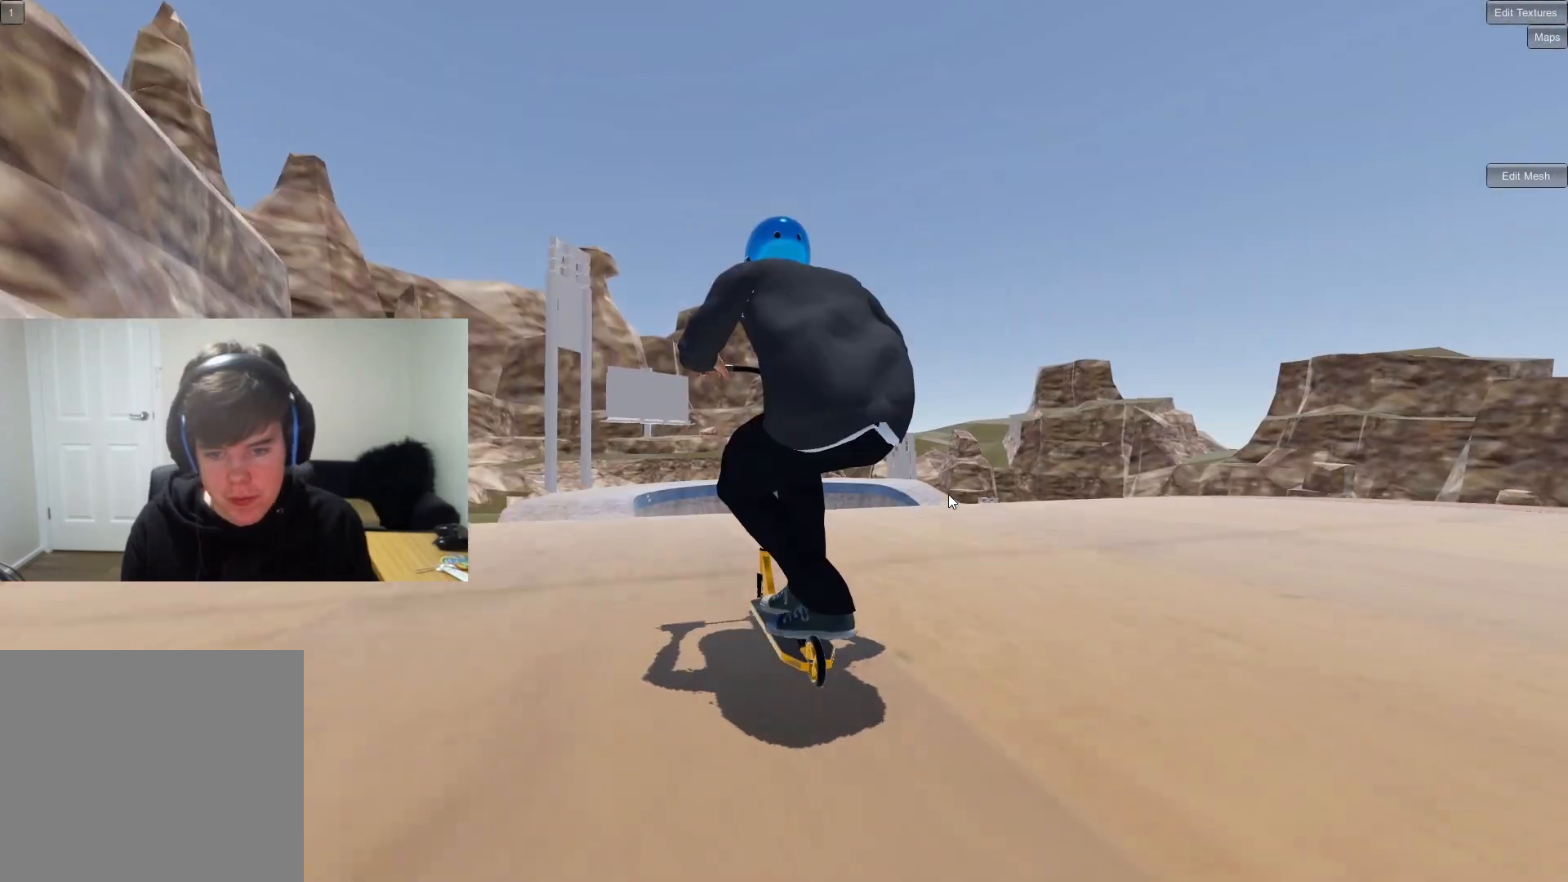
{"buttons": ["L2"], "left_stick": "up", "right_stick": "down", "events": [[267, "right_stick", "up-right"], [300, "left_stick", "up"], [383, "right_stick", "down"], [400, "L2", "down"]]}
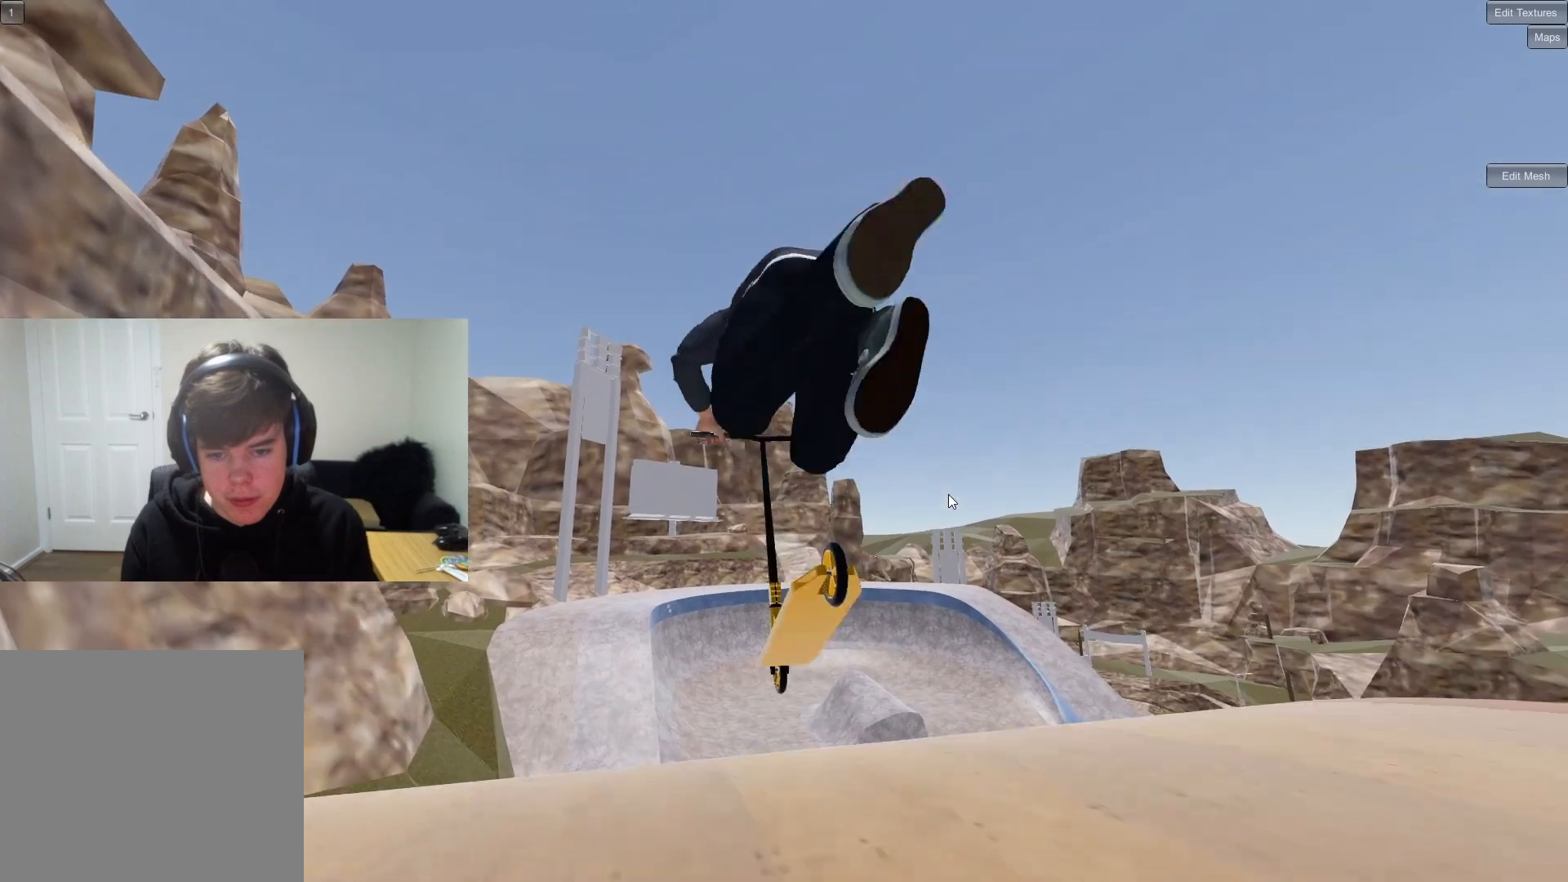
{"buttons": [], "left_stick": "up", "right_stick": "center", "events": [[350, "right_stick", "center"], [417, "L2", "up"]]}
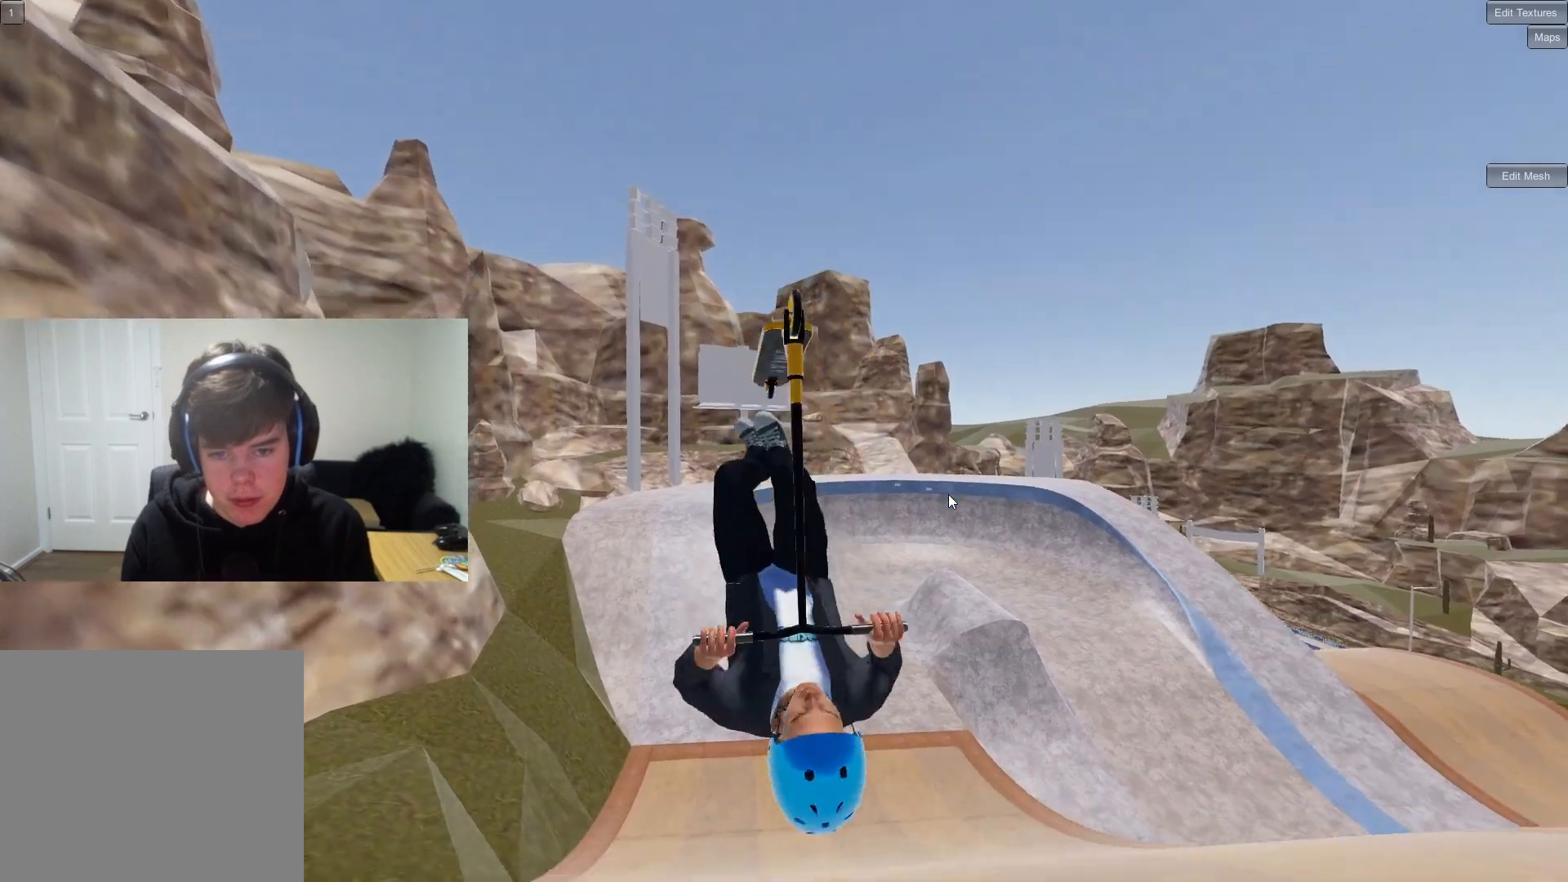
{"buttons": [], "left_stick": "center", "right_stick": "center", "events": [[367, "left_stick", "center"]]}
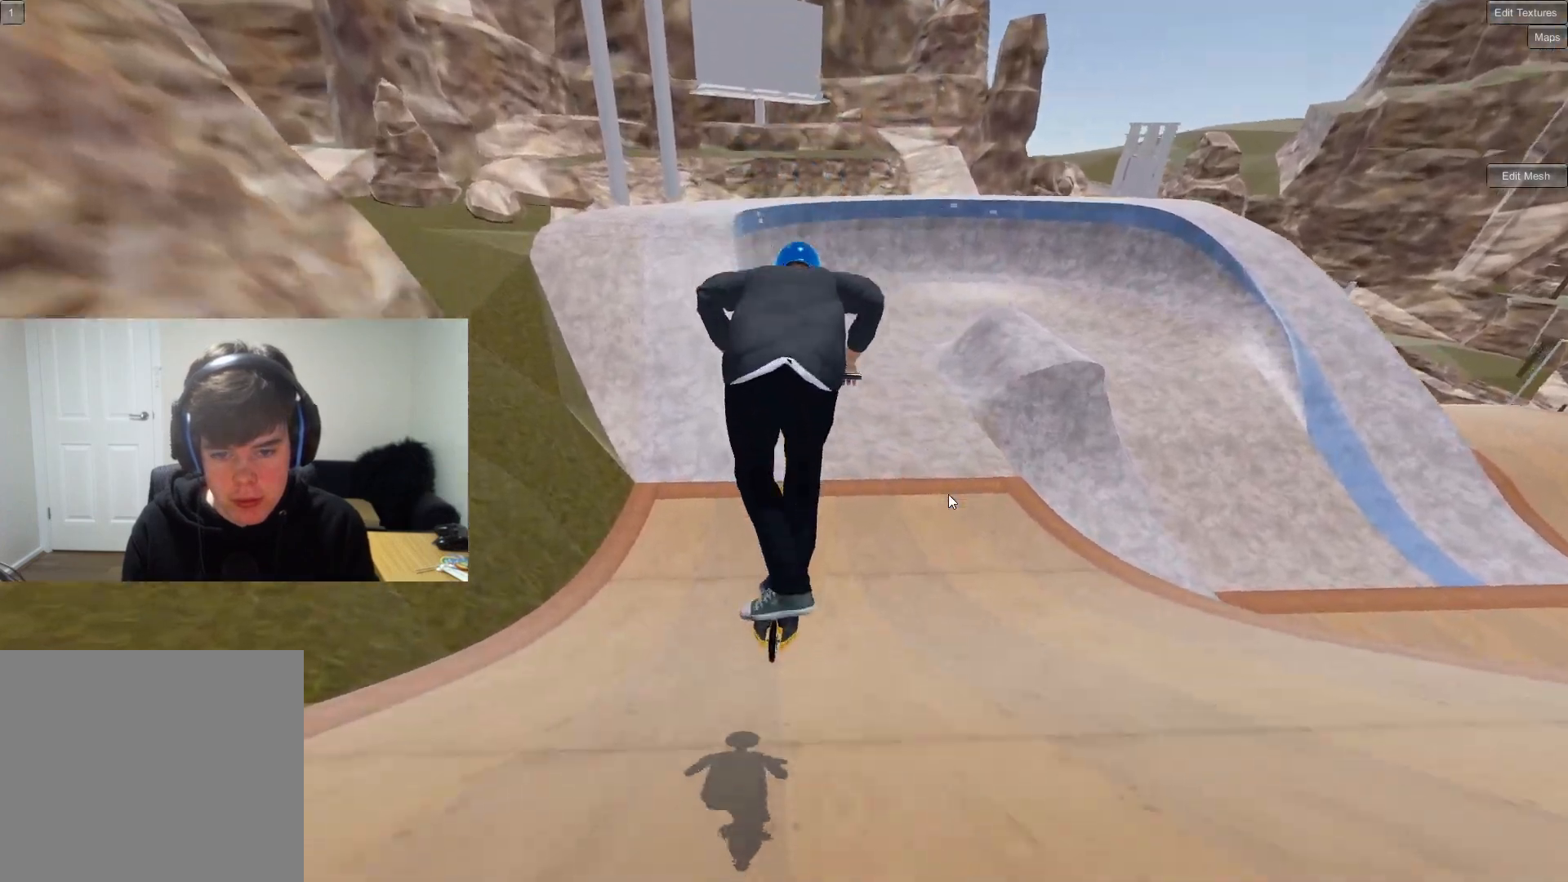
{"buttons": [], "left_stick": "down-right", "right_stick": "center", "events": [[33, "left_stick", "down"], [400, "left_stick", "down-right"]]}